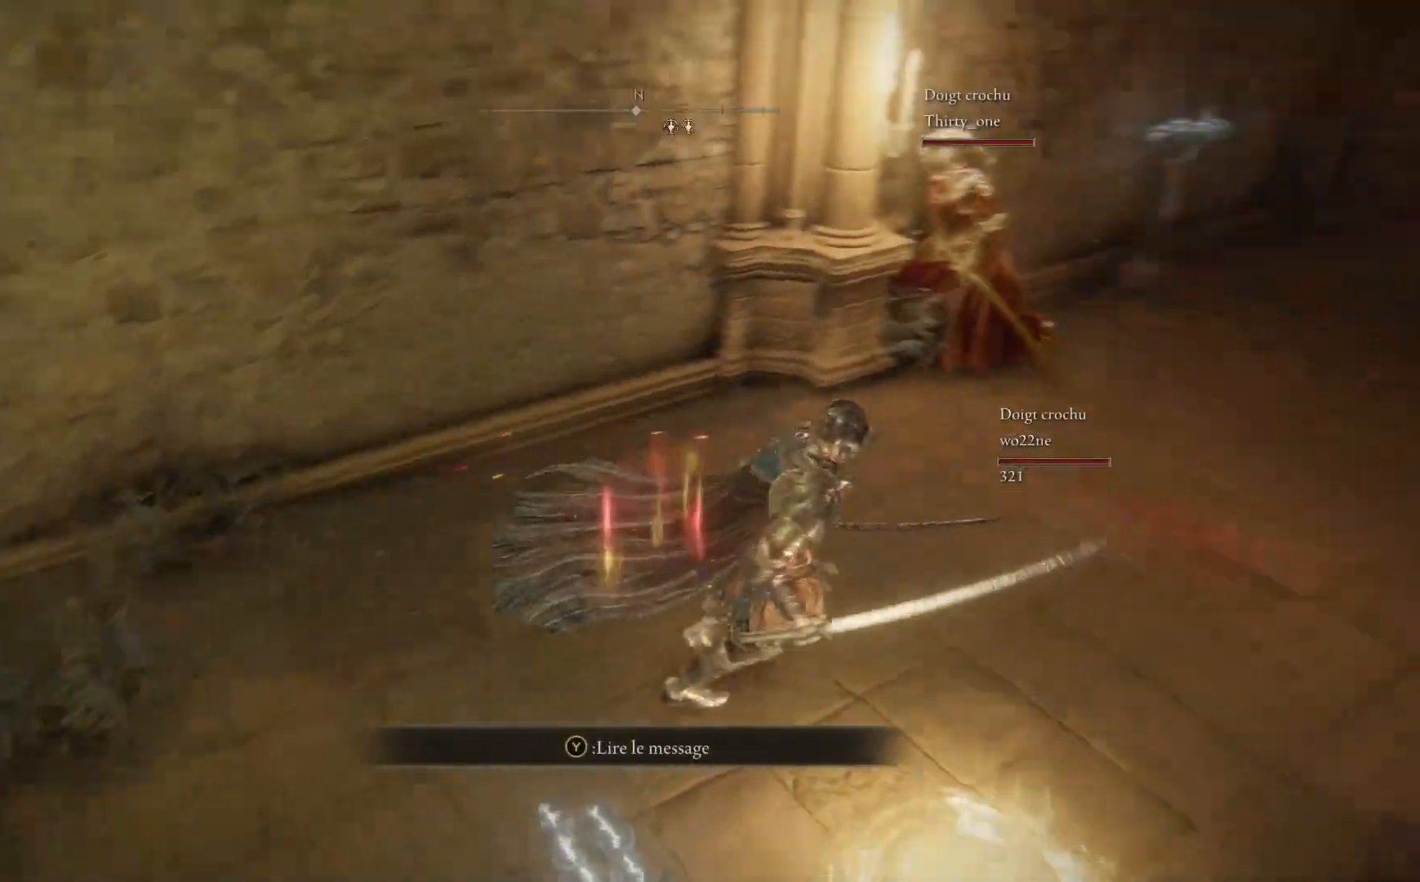
Gameplay with a controller (Xbox layout); each line is a JSON object with the inputs held at the frame after it. "events" lists button and stick changes between this image and that frame as [ms after this image, input, new state], when the widget could be followed in between. Not read: SHARE Z.
{"buttons": [], "left_stick": "down-right", "right_stick": "left", "events": [[83, "right_stick", "center"], [150, "left_stick", "up"], [383, "left_stick", "right"], [450, "left_stick", "down-right"], [450, "right_stick", "left"]]}
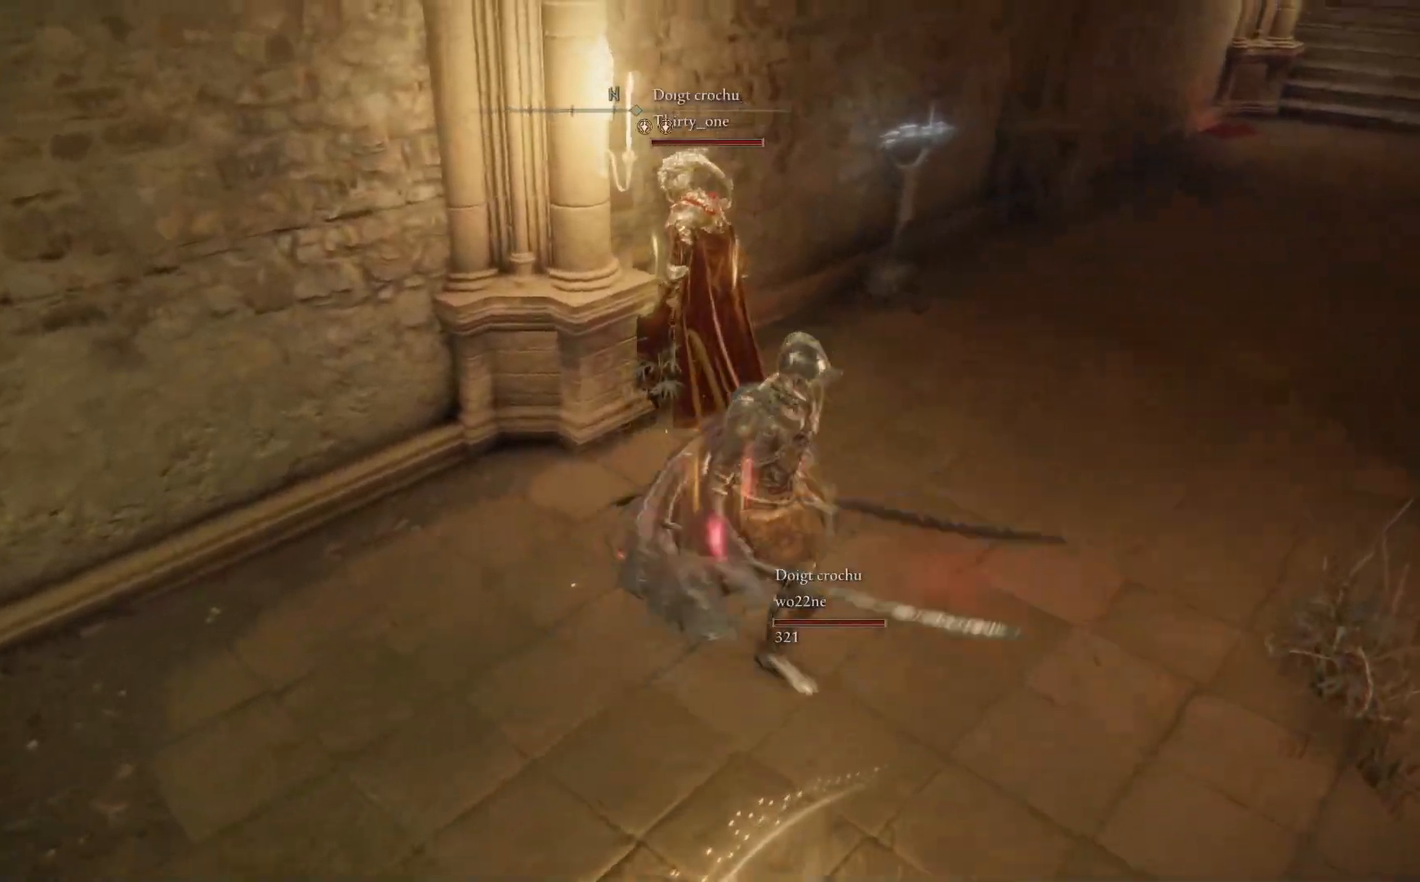
{"buttons": [], "left_stick": "down-left", "right_stick": "down-right", "events": [[100, "left_stick", "down-left"], [283, "right_stick", "down-right"]]}
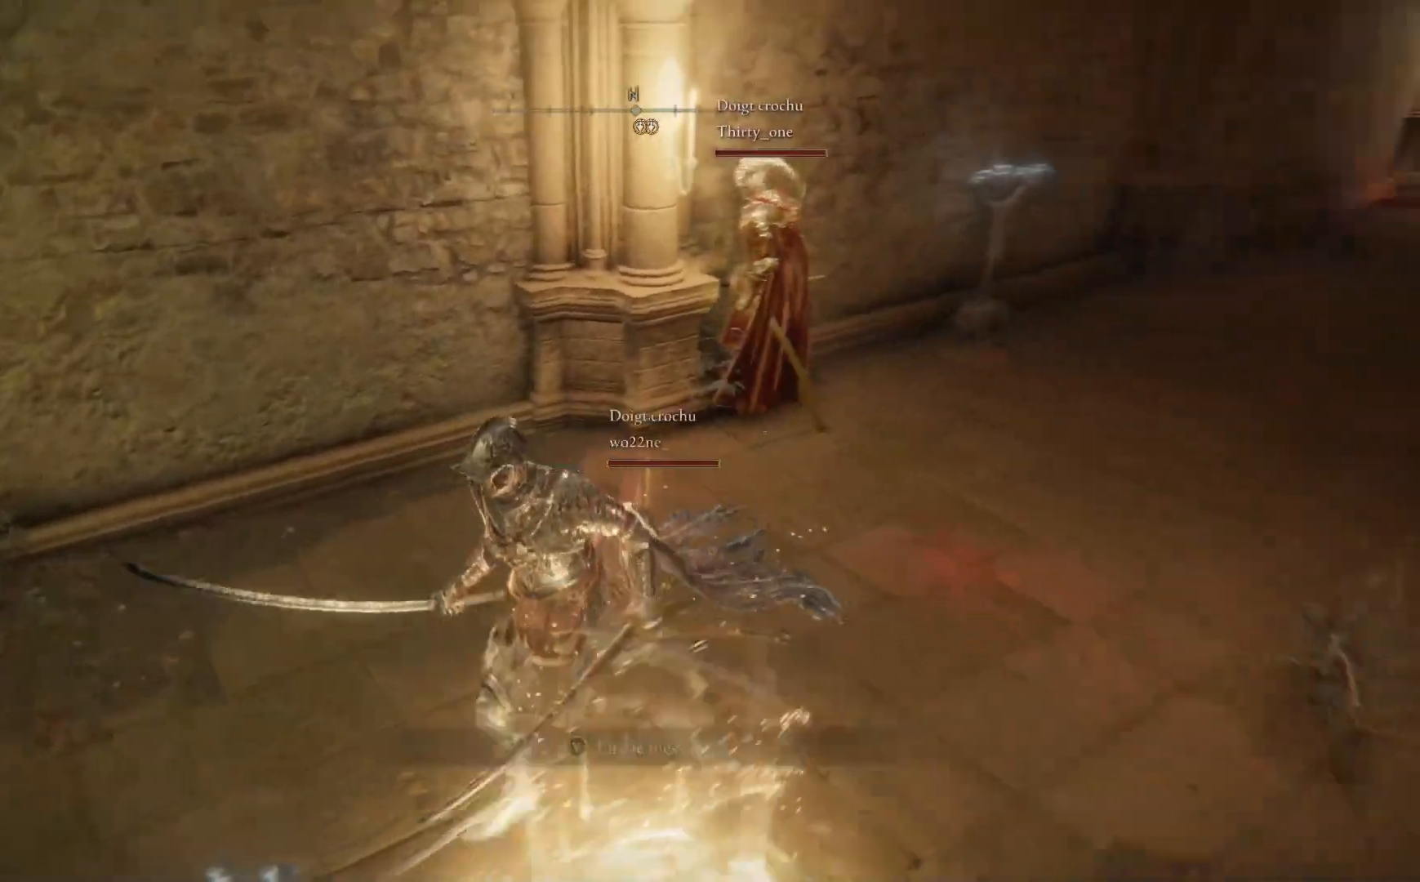
{"buttons": [], "left_stick": "center", "right_stick": "center", "events": [[400, "right_stick", "center"], [433, "left_stick", "center"]]}
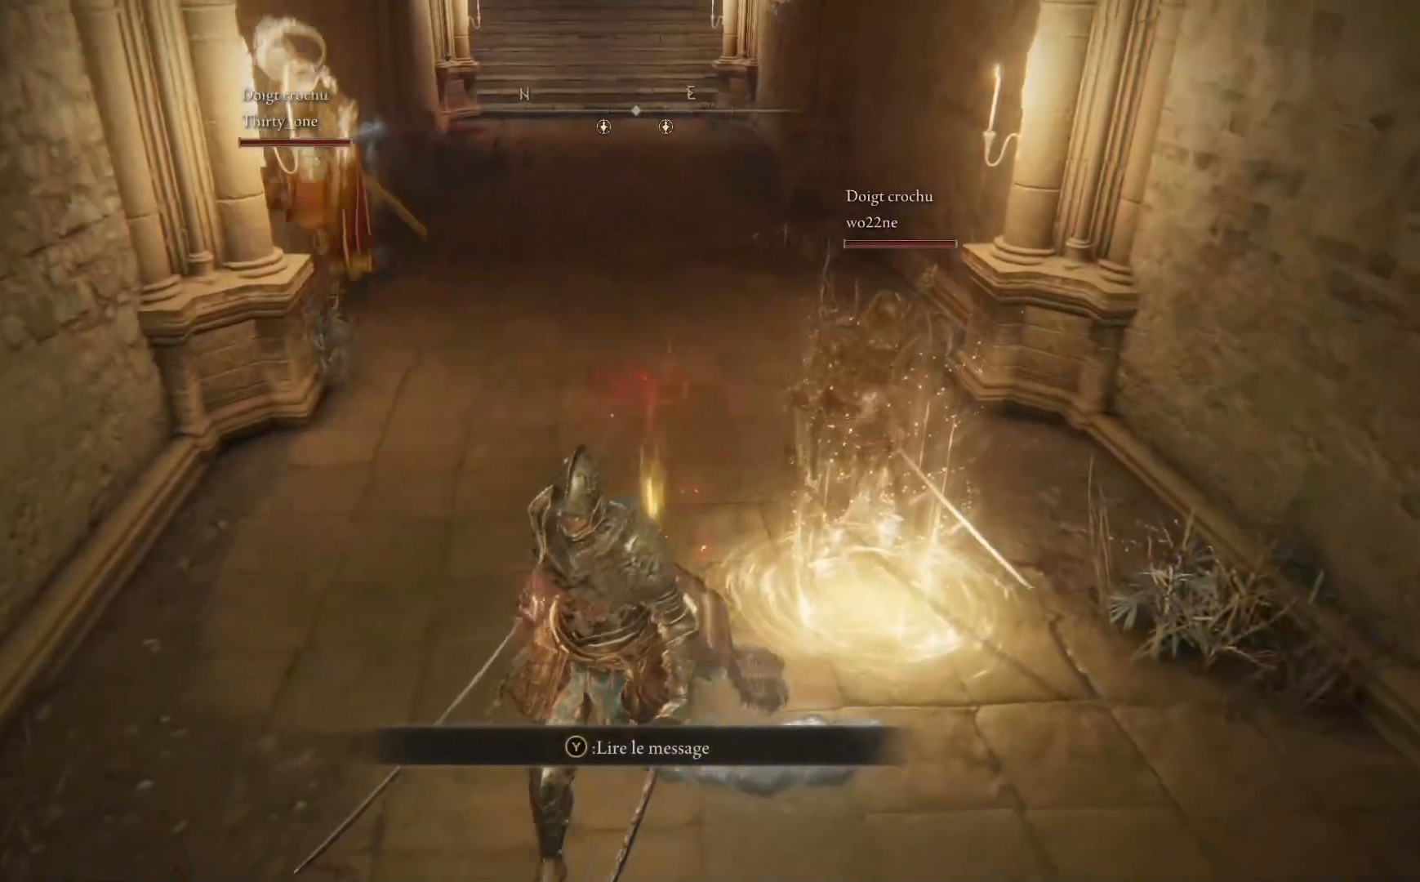
{"buttons": [], "left_stick": "center", "right_stick": "center", "events": []}
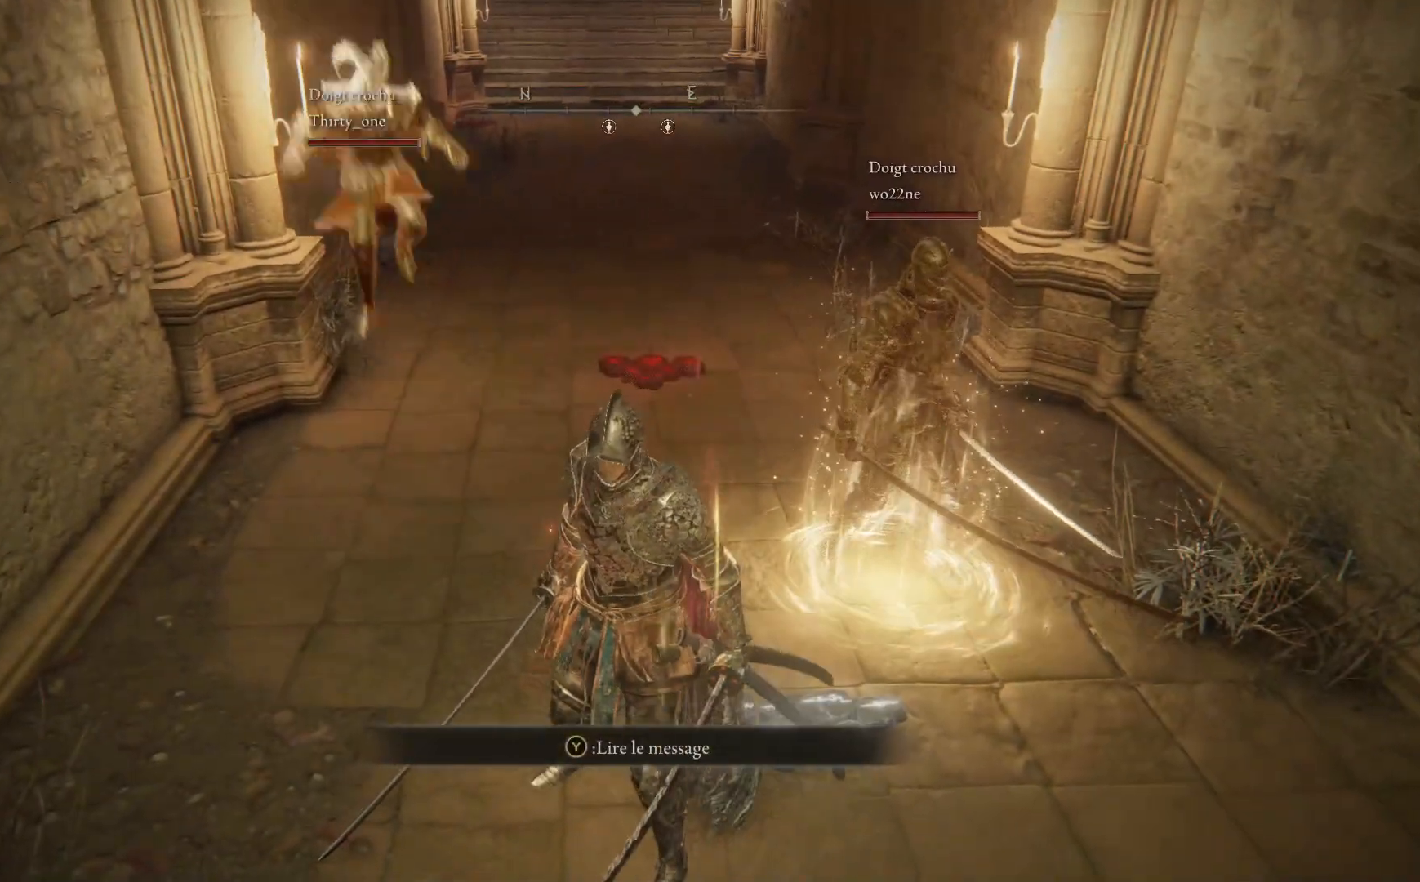
{"buttons": [], "left_stick": "right", "right_stick": "center", "events": [[267, "left_stick", "down-right"], [383, "left_stick", "right"]]}
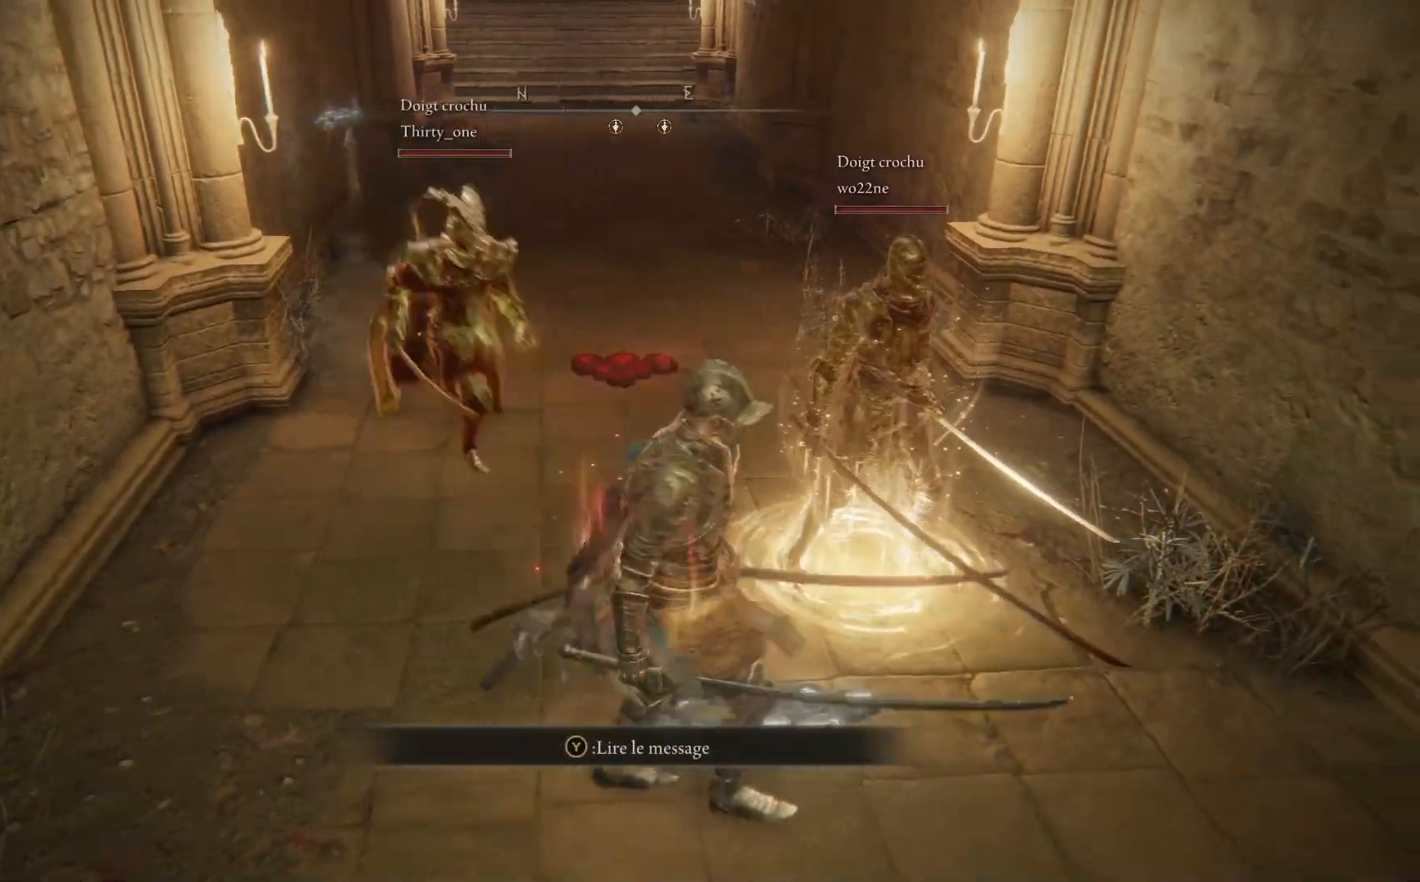
{"buttons": [], "left_stick": "center", "right_stick": "center", "events": [[367, "left_stick", "center"]]}
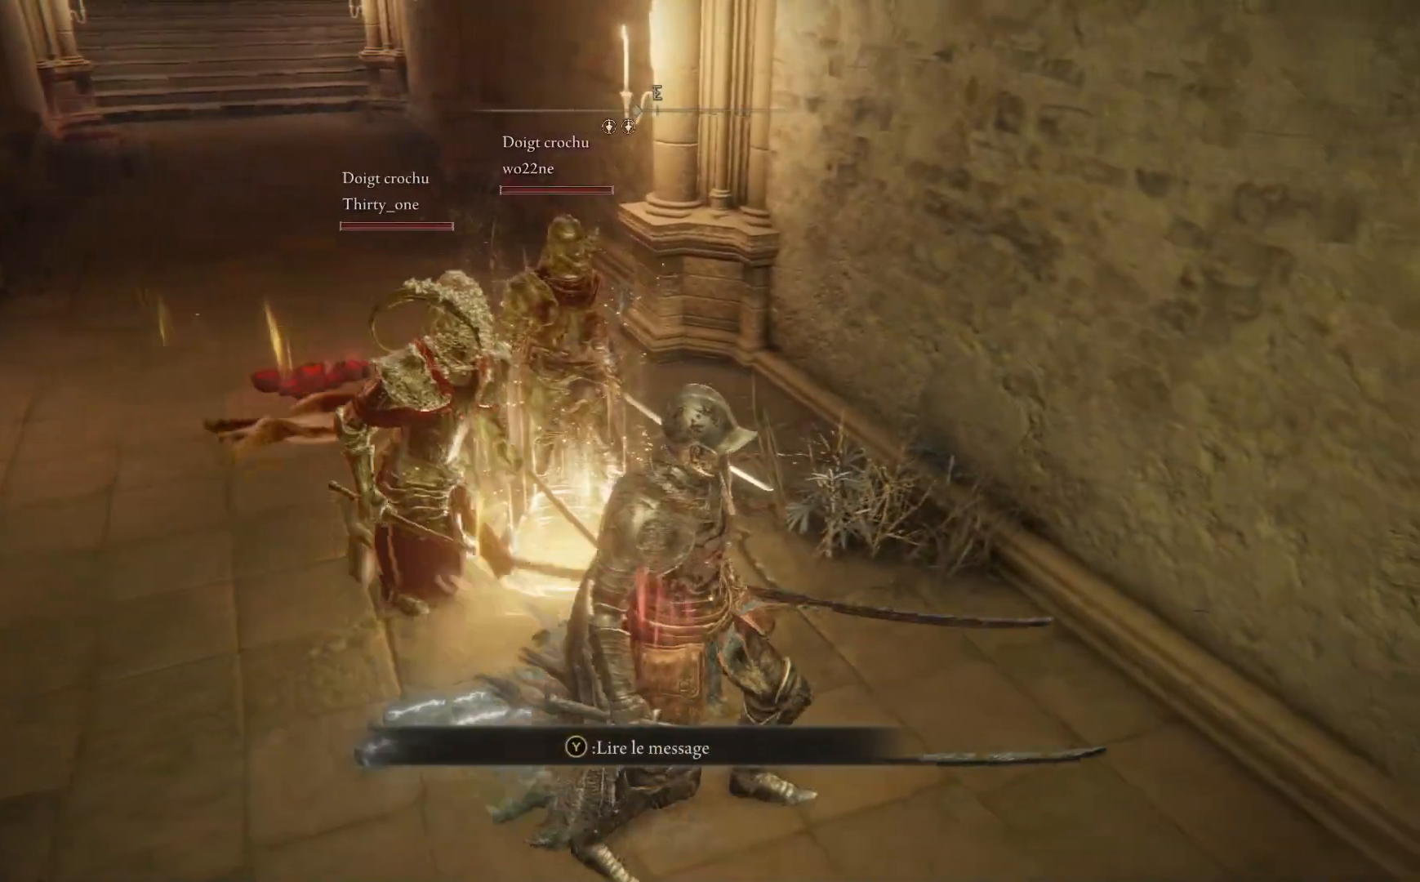
{"buttons": [], "left_stick": "left", "right_stick": "right", "events": [[150, "left_stick", "left"], [400, "right_stick", "right"]]}
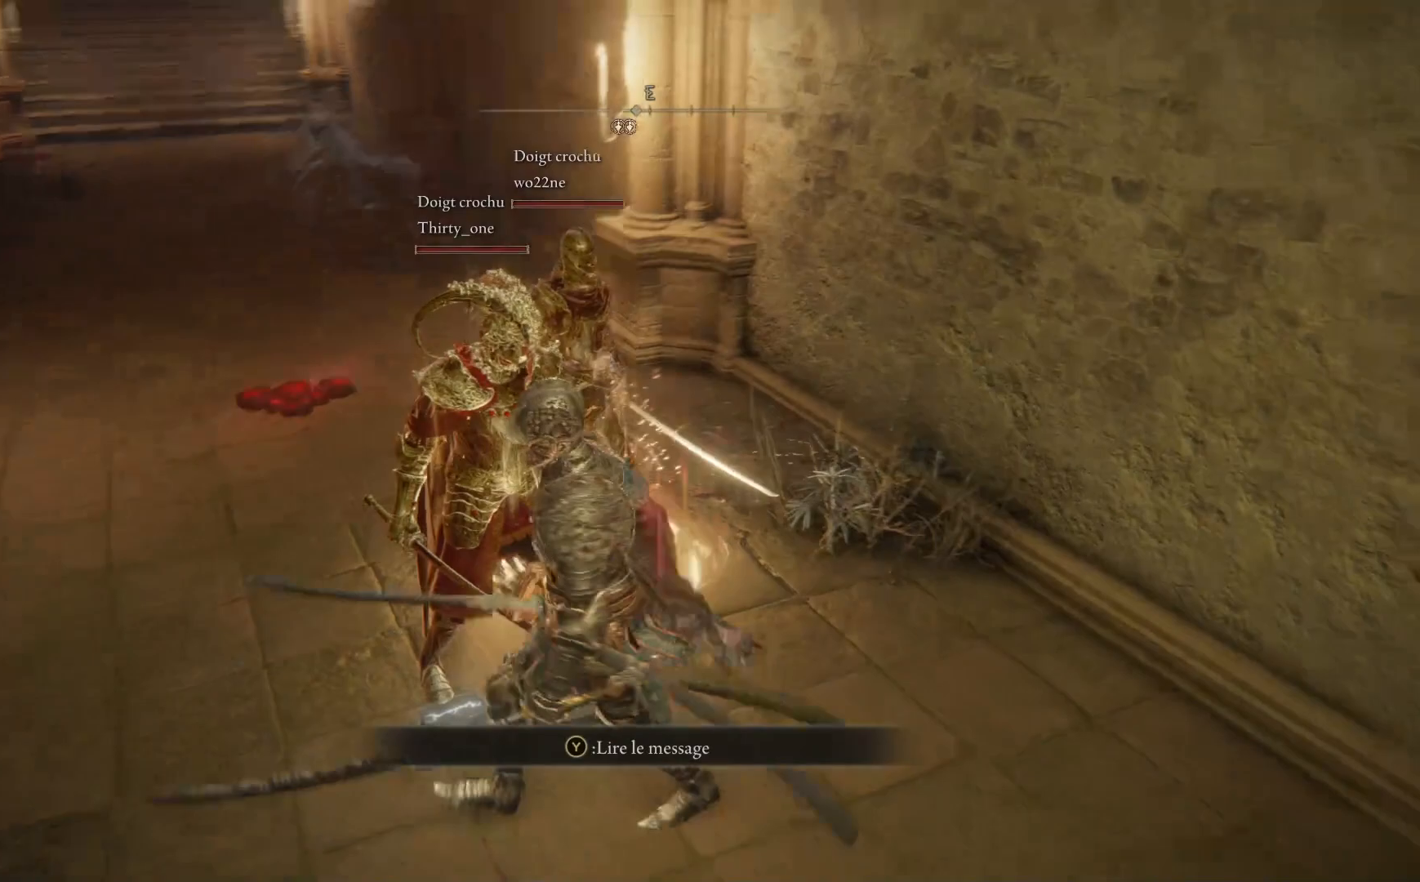
{"buttons": [], "left_stick": "up-right", "right_stick": "right", "events": [[50, "left_stick", "down"], [133, "left_stick", "down-right"], [267, "left_stick", "right"], [433, "left_stick", "up-right"]]}
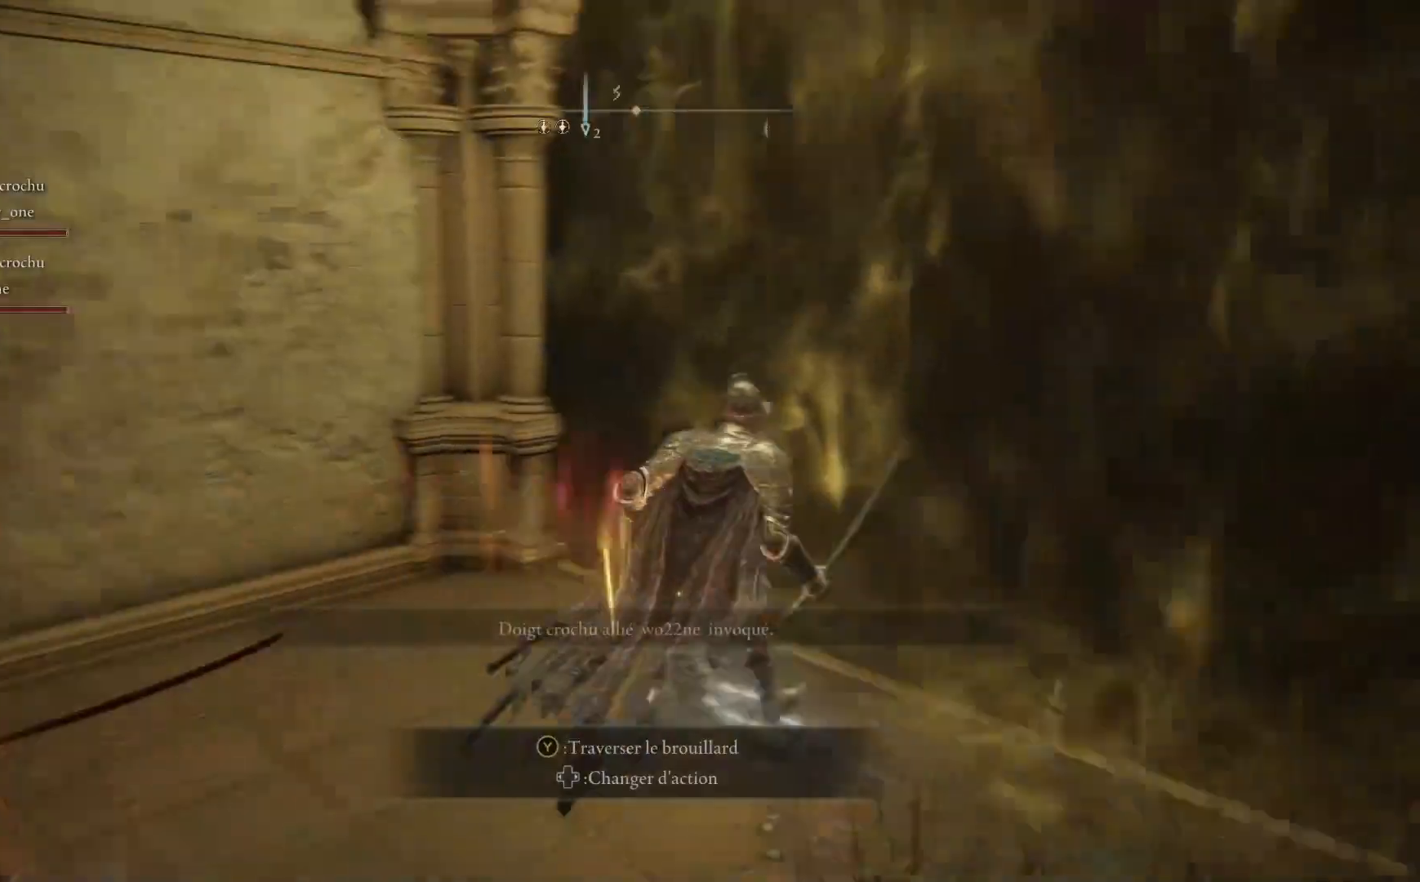
{"buttons": [], "left_stick": "up", "right_stick": "center", "events": [[83, "right_stick", "down-right"], [217, "right_stick", "center"], [367, "left_stick", "up"]]}
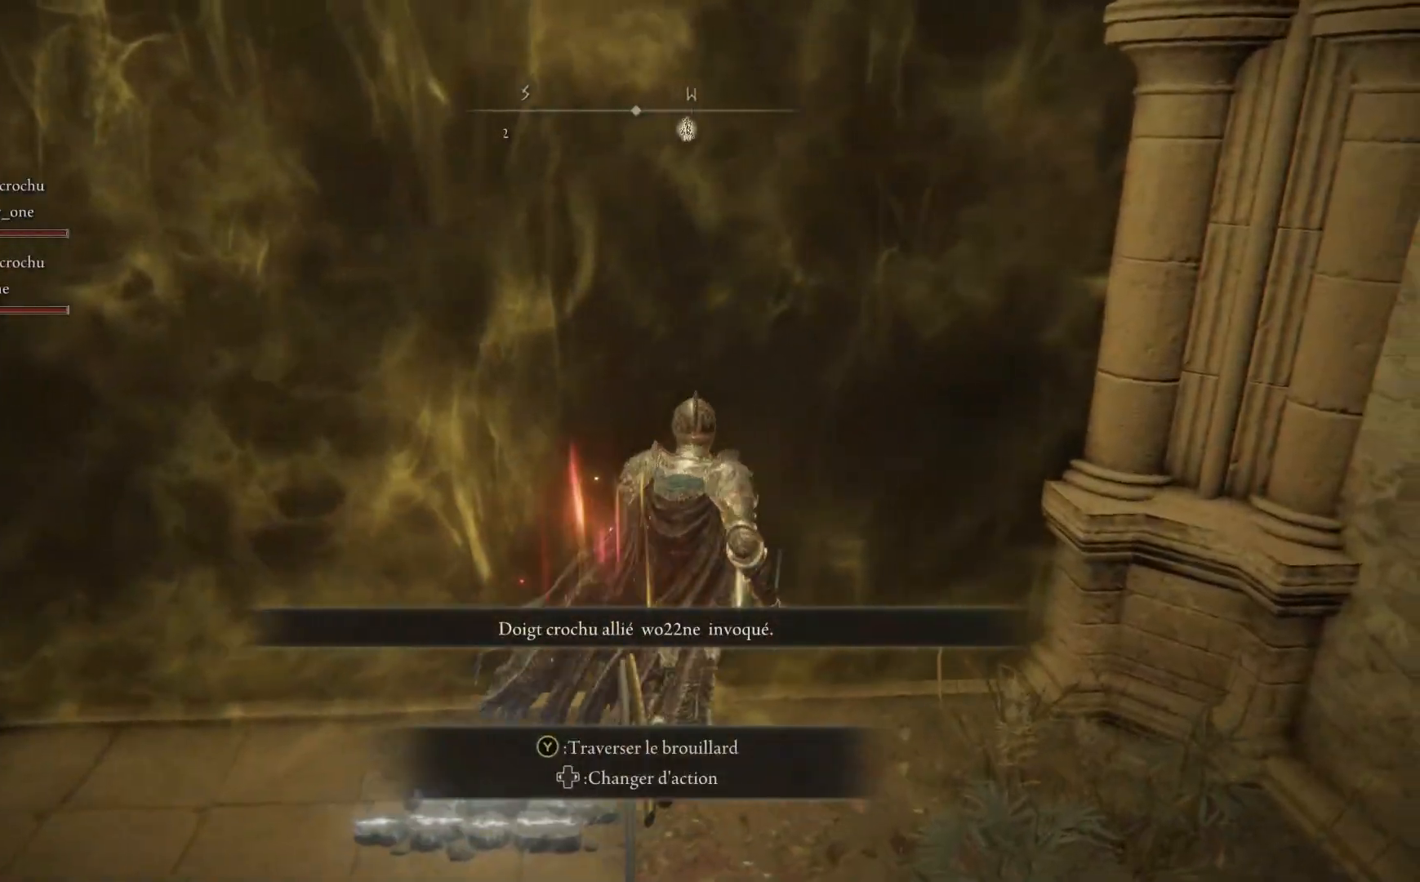
{"buttons": [], "left_stick": "up", "right_stick": "center", "events": [[350, "Y", "down"], [500, "Y", "up"]]}
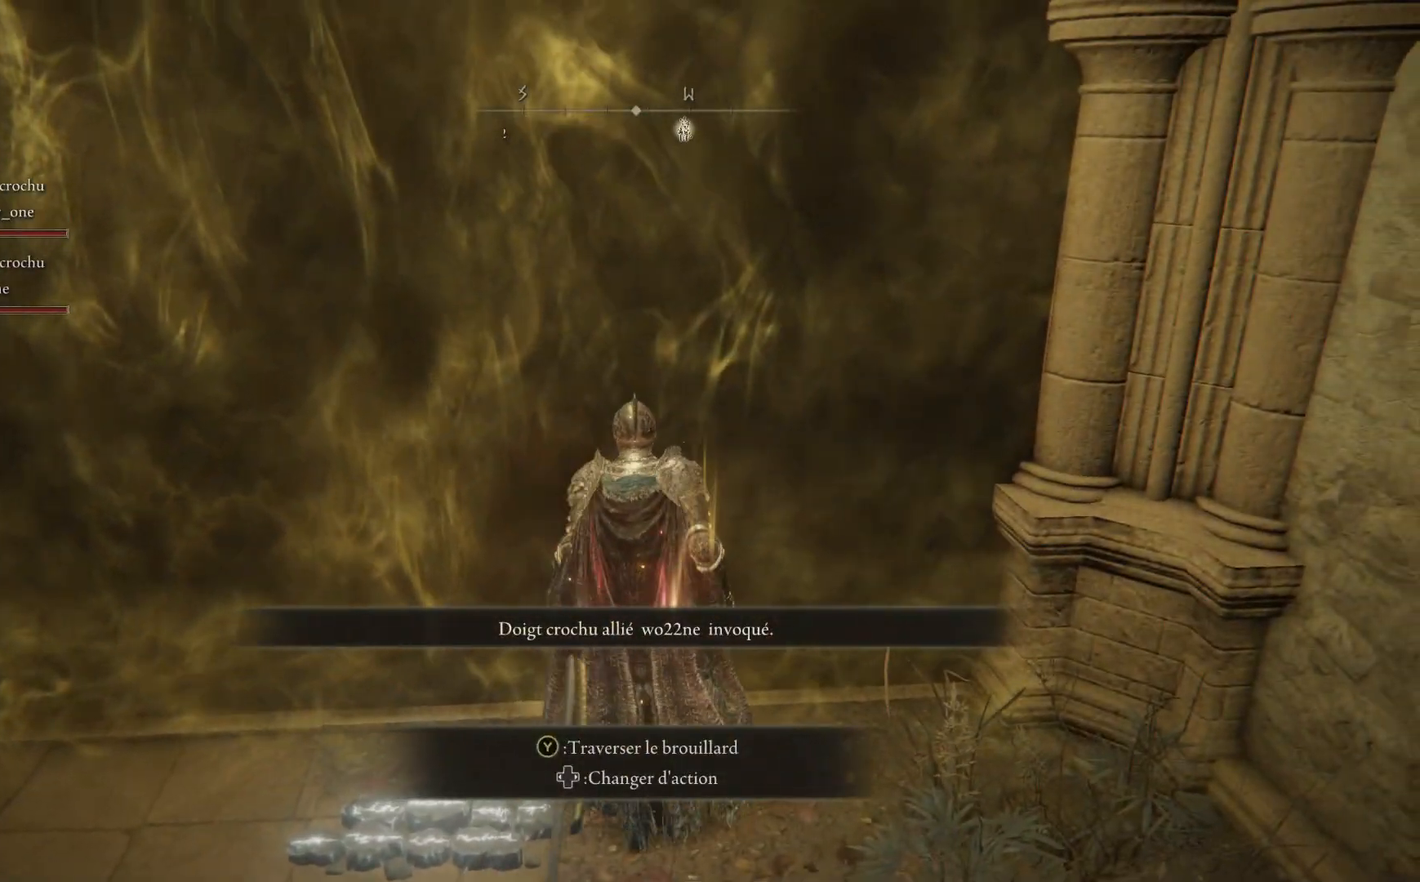
{"buttons": [], "left_stick": "center", "right_stick": "center", "events": [[233, "left_stick", "center"]]}
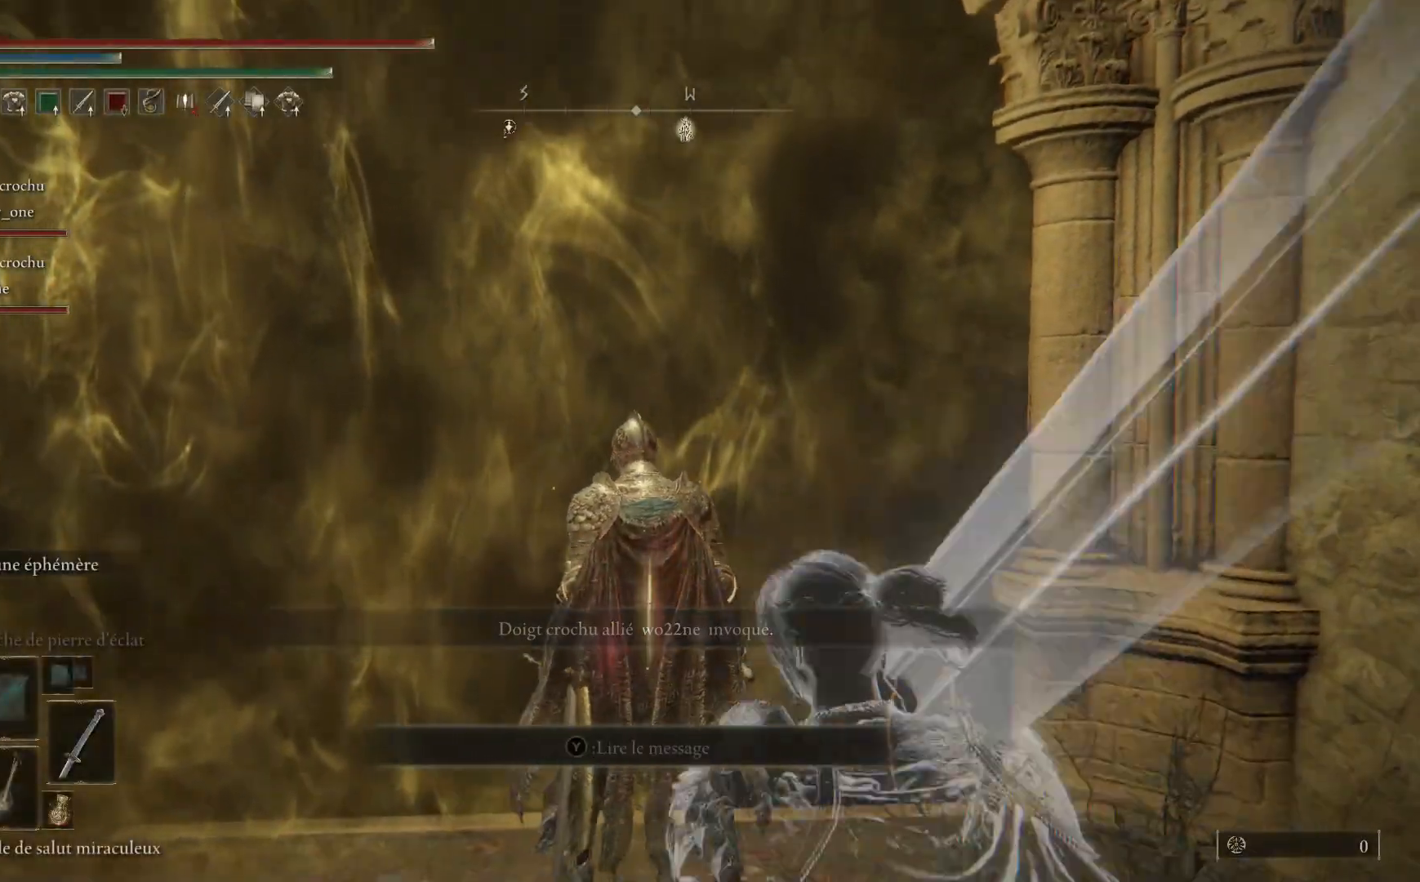
{"buttons": [], "left_stick": "center", "right_stick": "center", "events": []}
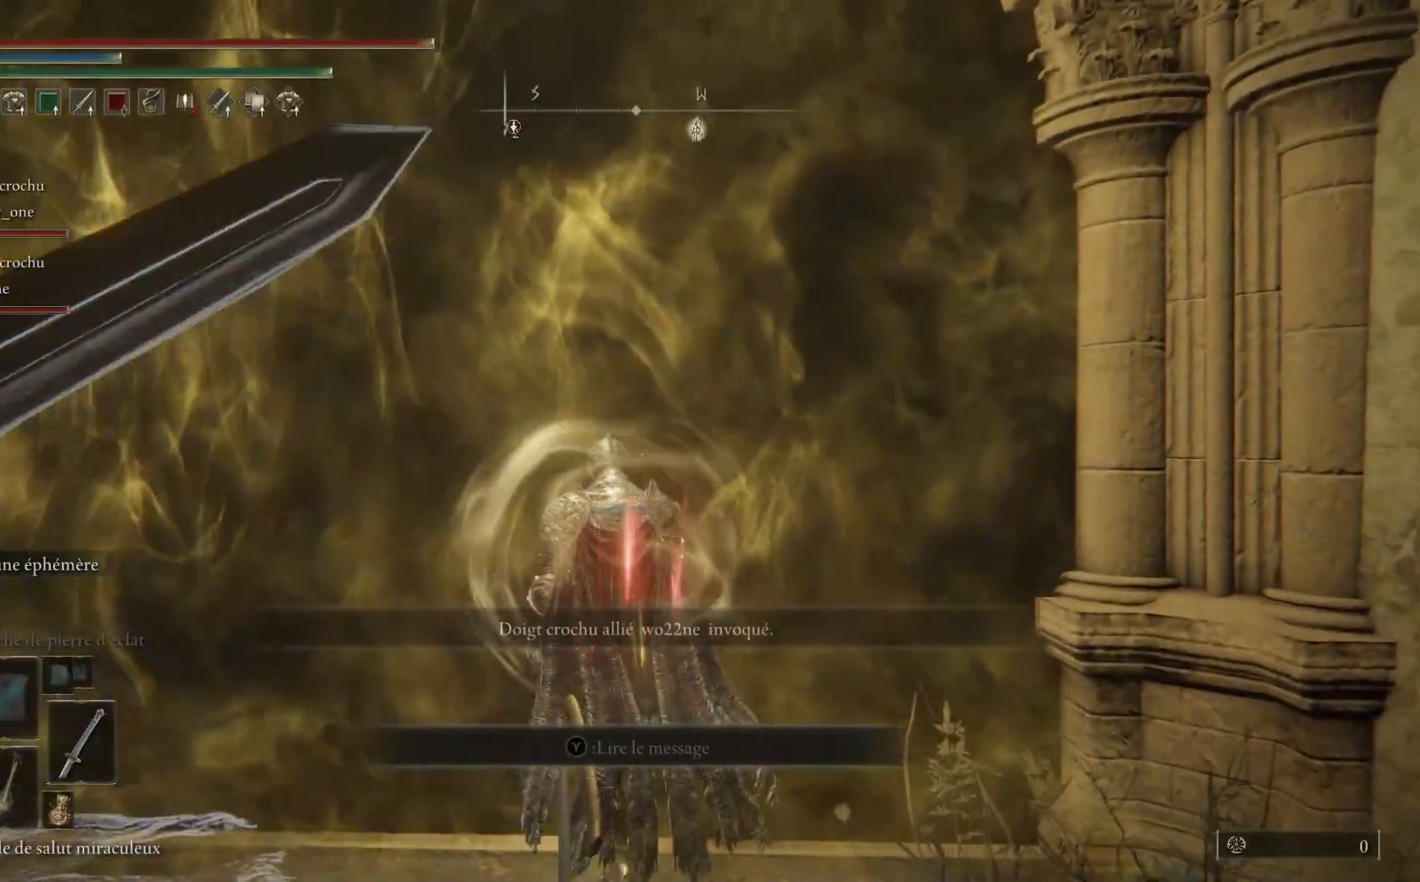
{"buttons": [], "left_stick": "center", "right_stick": "center", "events": []}
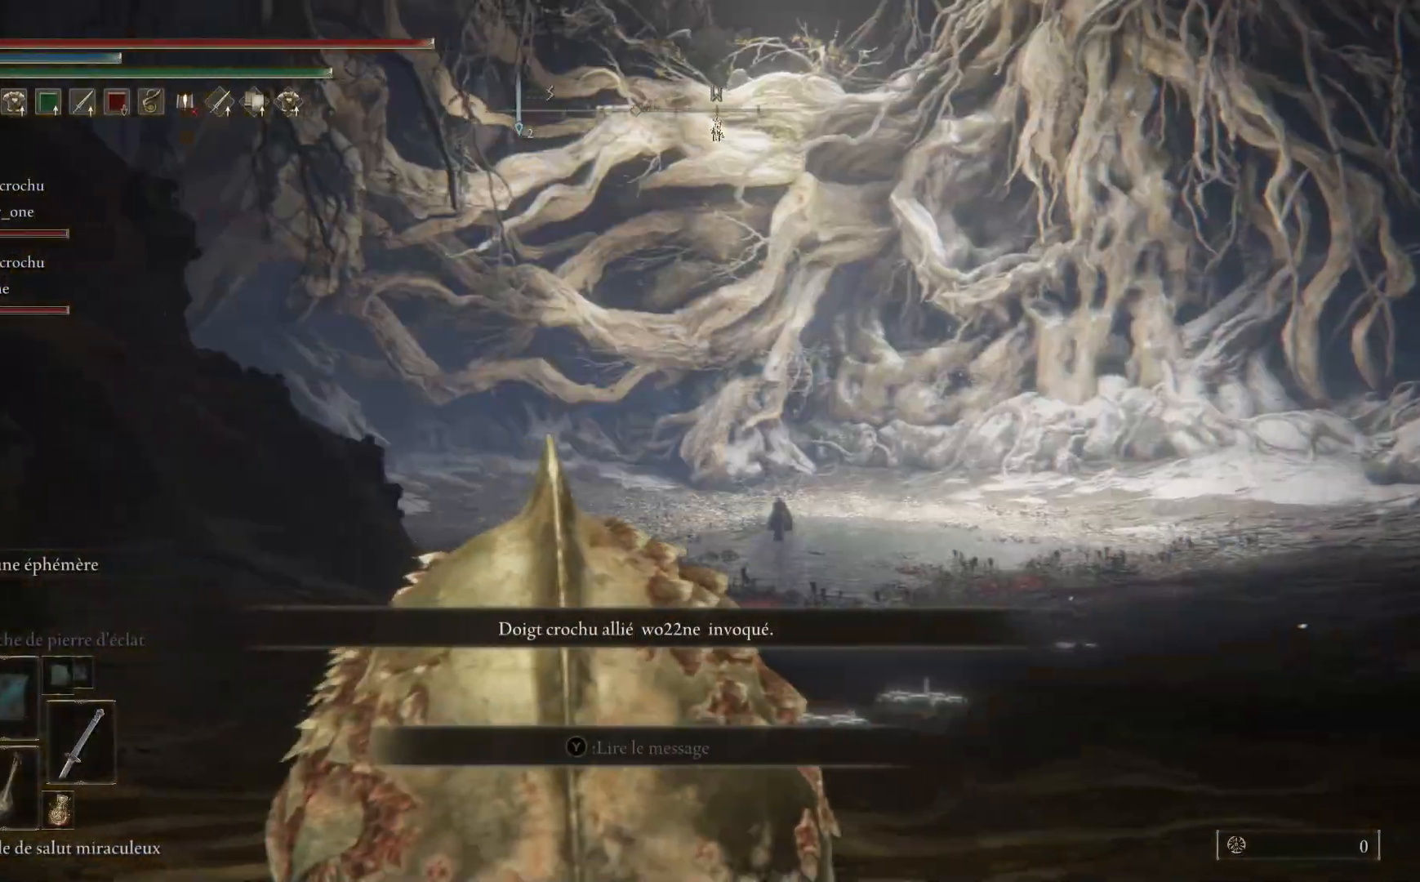
{"buttons": [], "left_stick": "center", "right_stick": "down", "events": [[400, "right_stick", "down"]]}
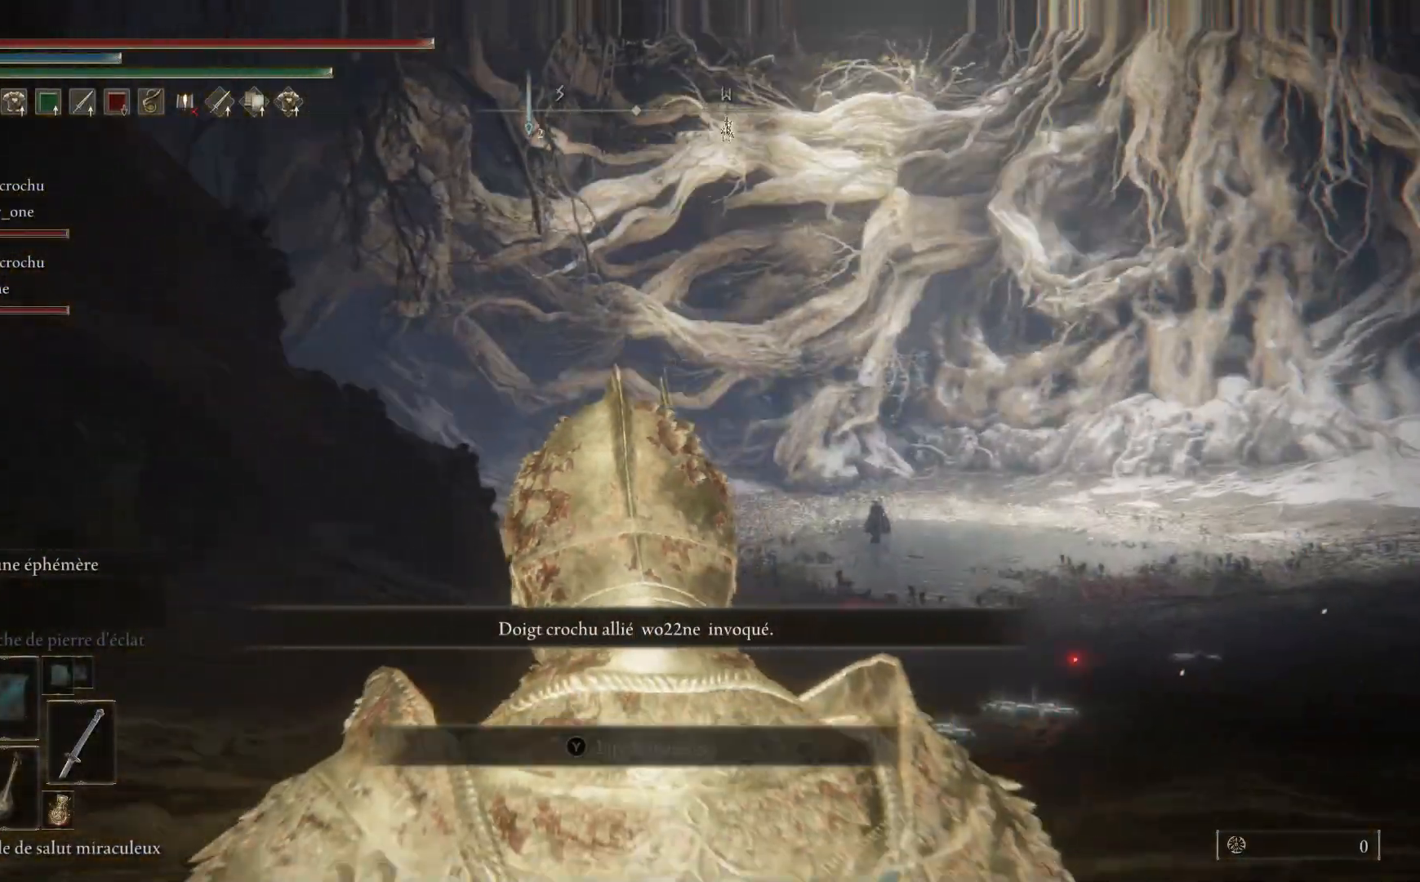
{"buttons": [], "left_stick": "up-right", "right_stick": "center", "events": [[100, "right_stick", "center"], [117, "left_stick", "right"], [283, "left_stick", "up-right"], [317, "R3", "down"], [450, "R3", "up"]]}
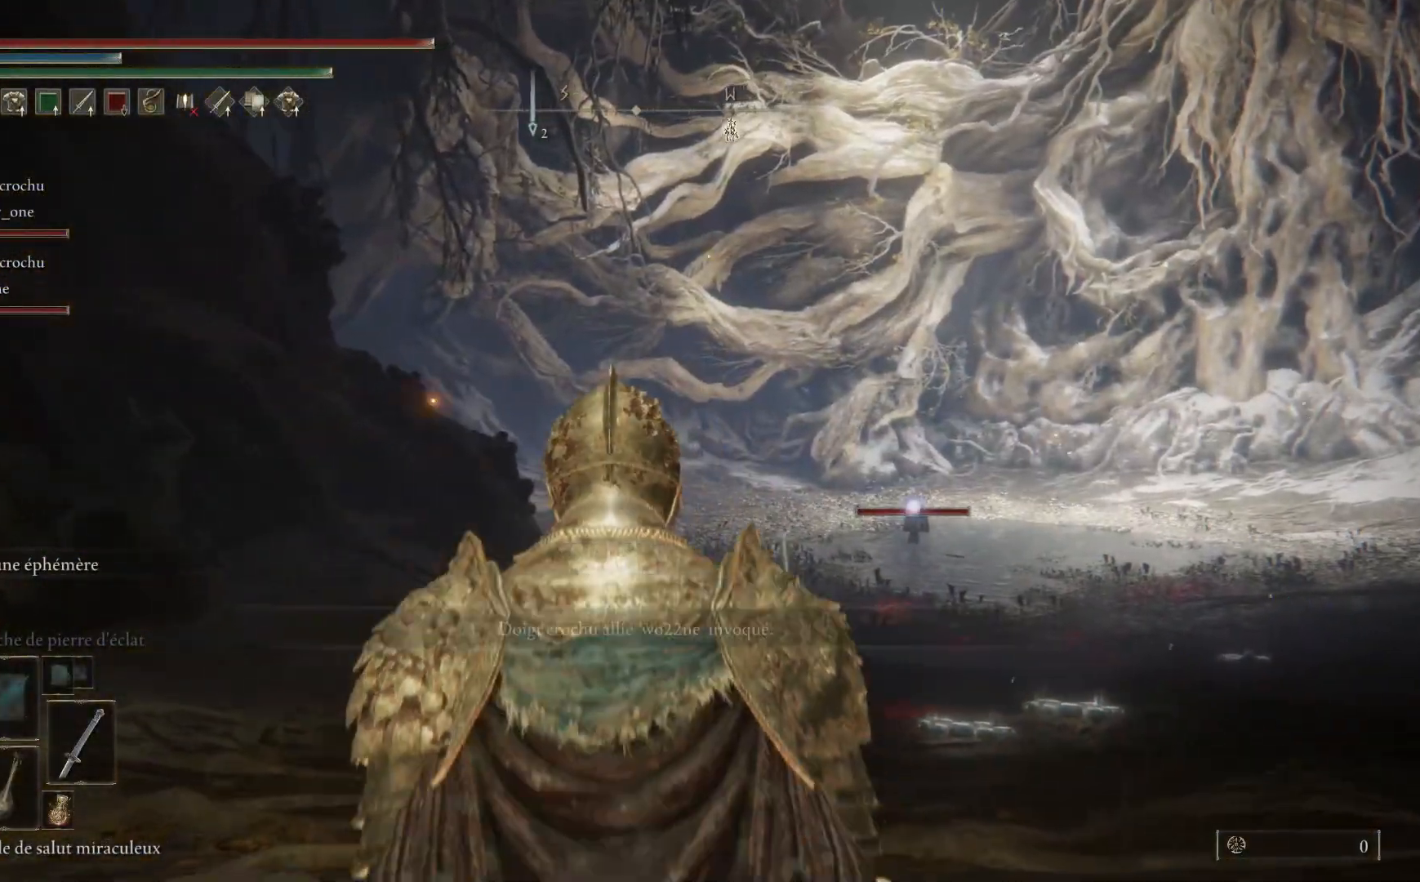
{"buttons": [], "left_stick": "center", "right_stick": "center", "events": [[450, "left_stick", "center"]]}
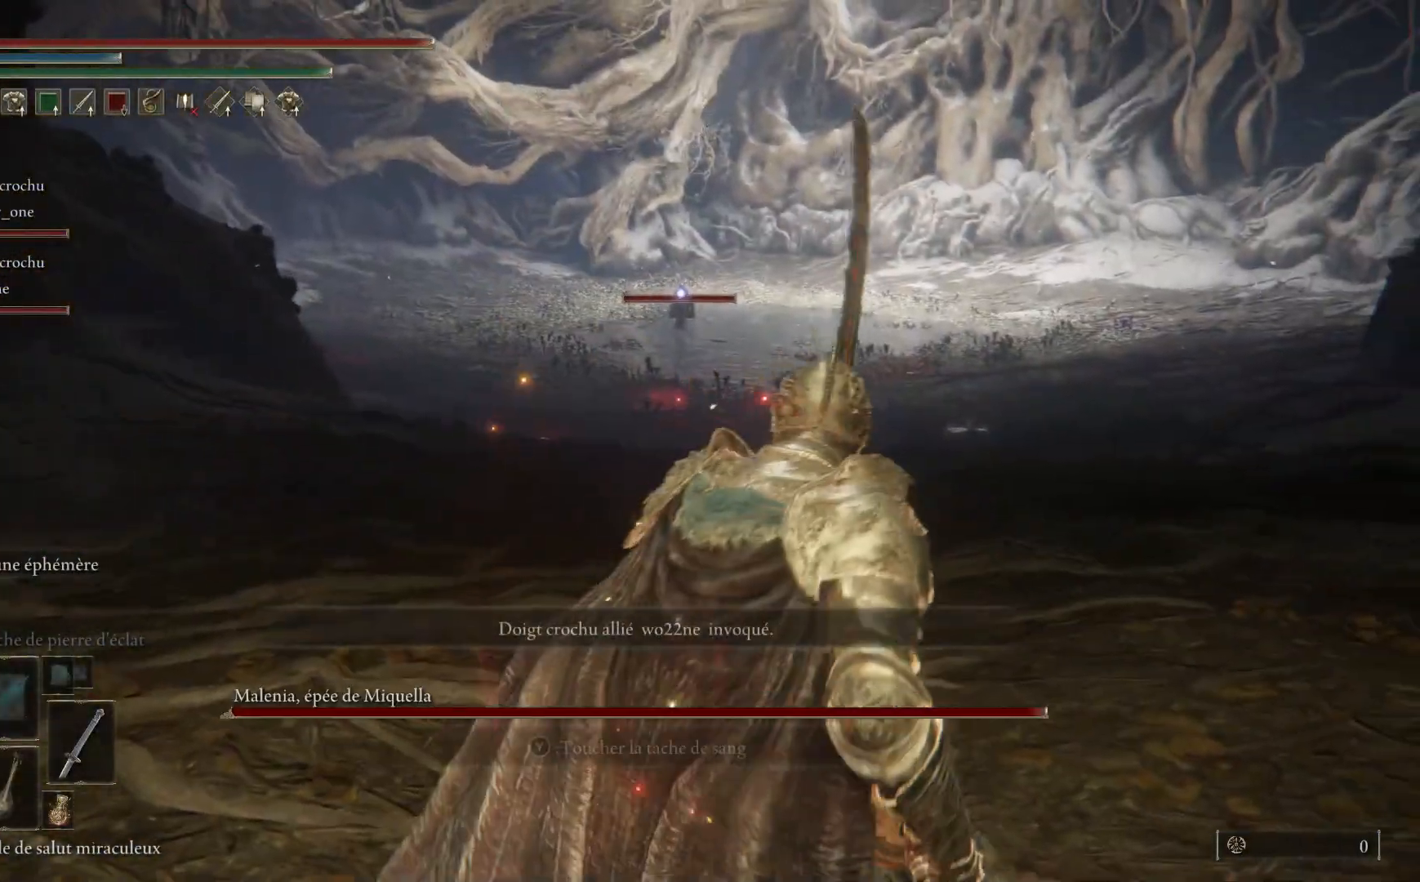
{"buttons": [], "left_stick": "up-right", "right_stick": "center", "events": [[300, "left_stick", "right"], [417, "left_stick", "up-right"]]}
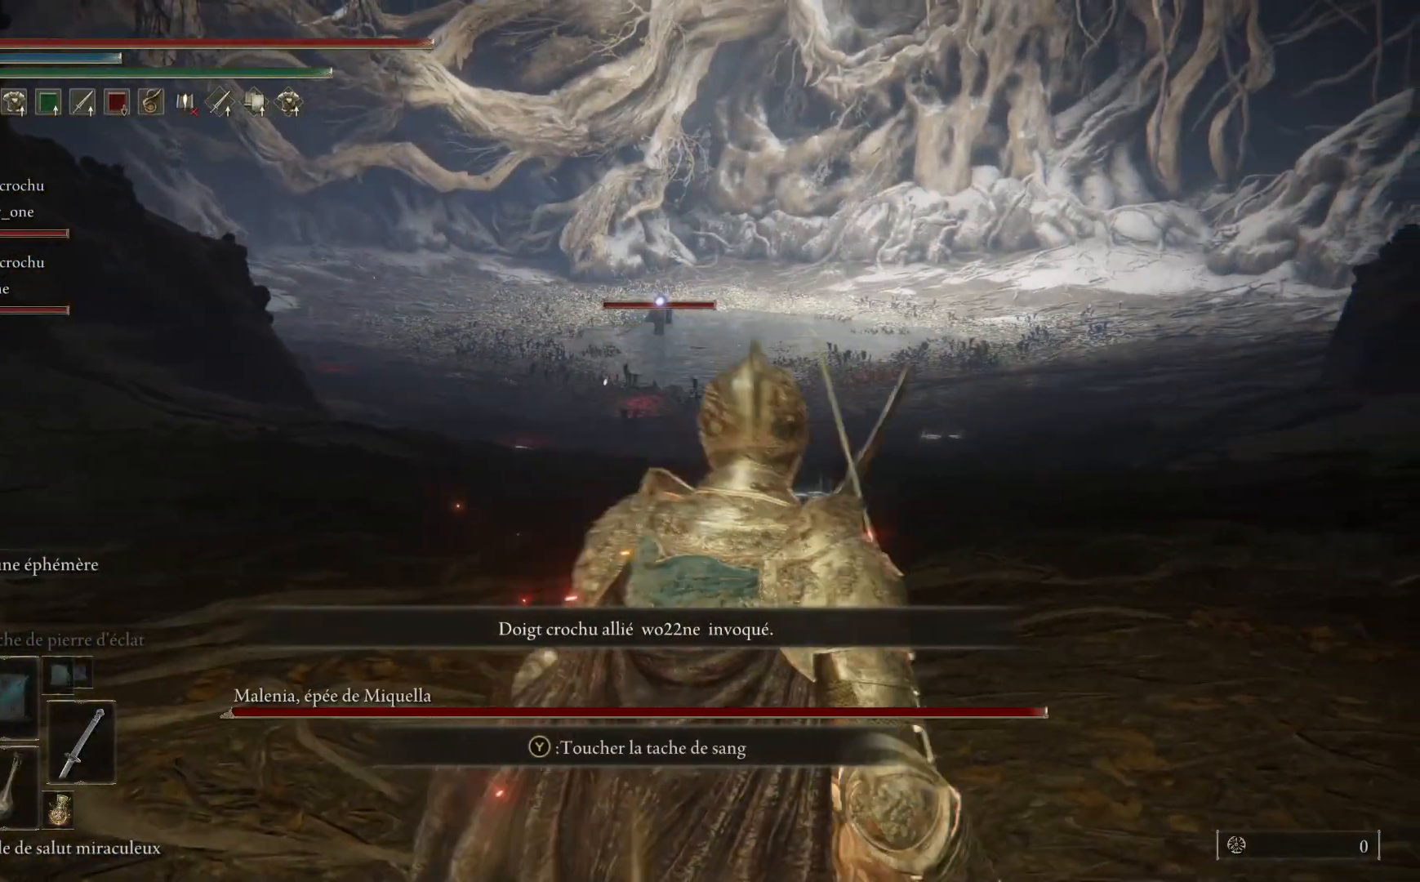
{"buttons": [], "left_stick": "up-right", "right_stick": "center", "events": []}
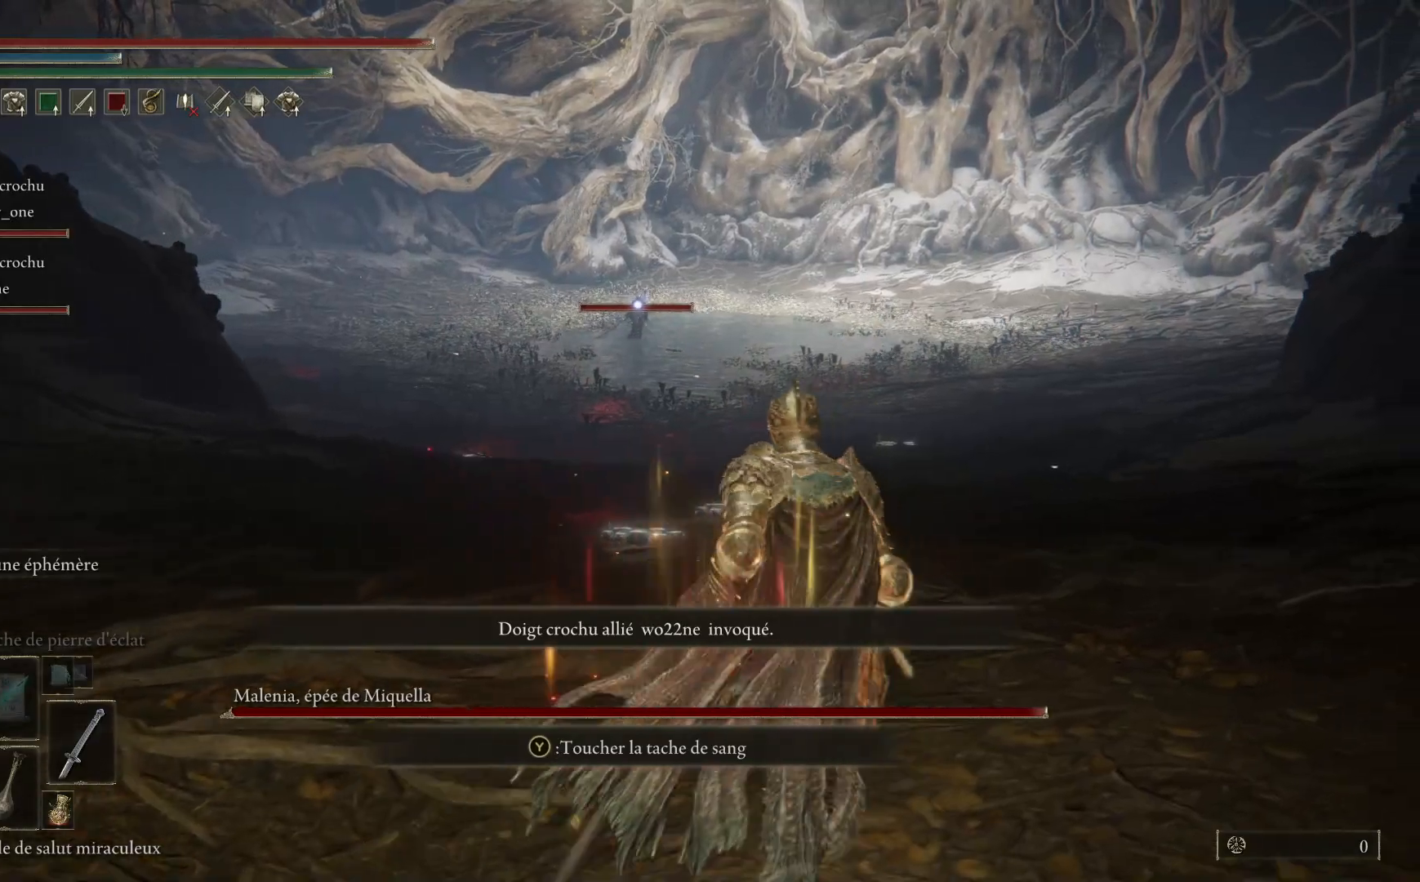
{"buttons": [], "left_stick": "center", "right_stick": "center", "events": [[67, "left_stick", "center"], [283, "DPAD_DOWN", "down"], [350, "DPAD_DOWN", "up"]]}
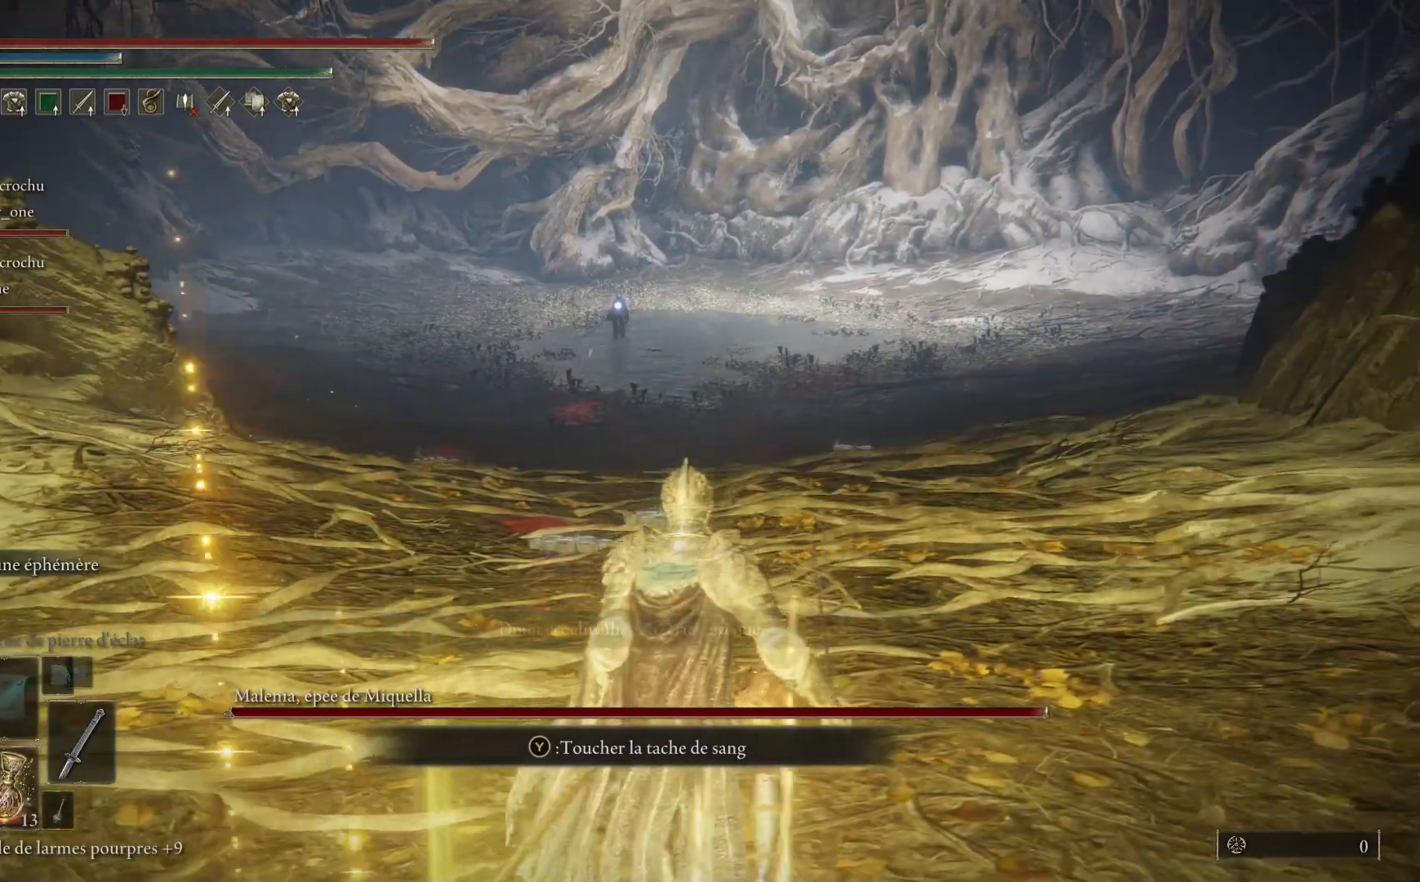
{"buttons": [], "left_stick": "up-right", "right_stick": "center", "events": [[217, "left_stick", "up-right"]]}
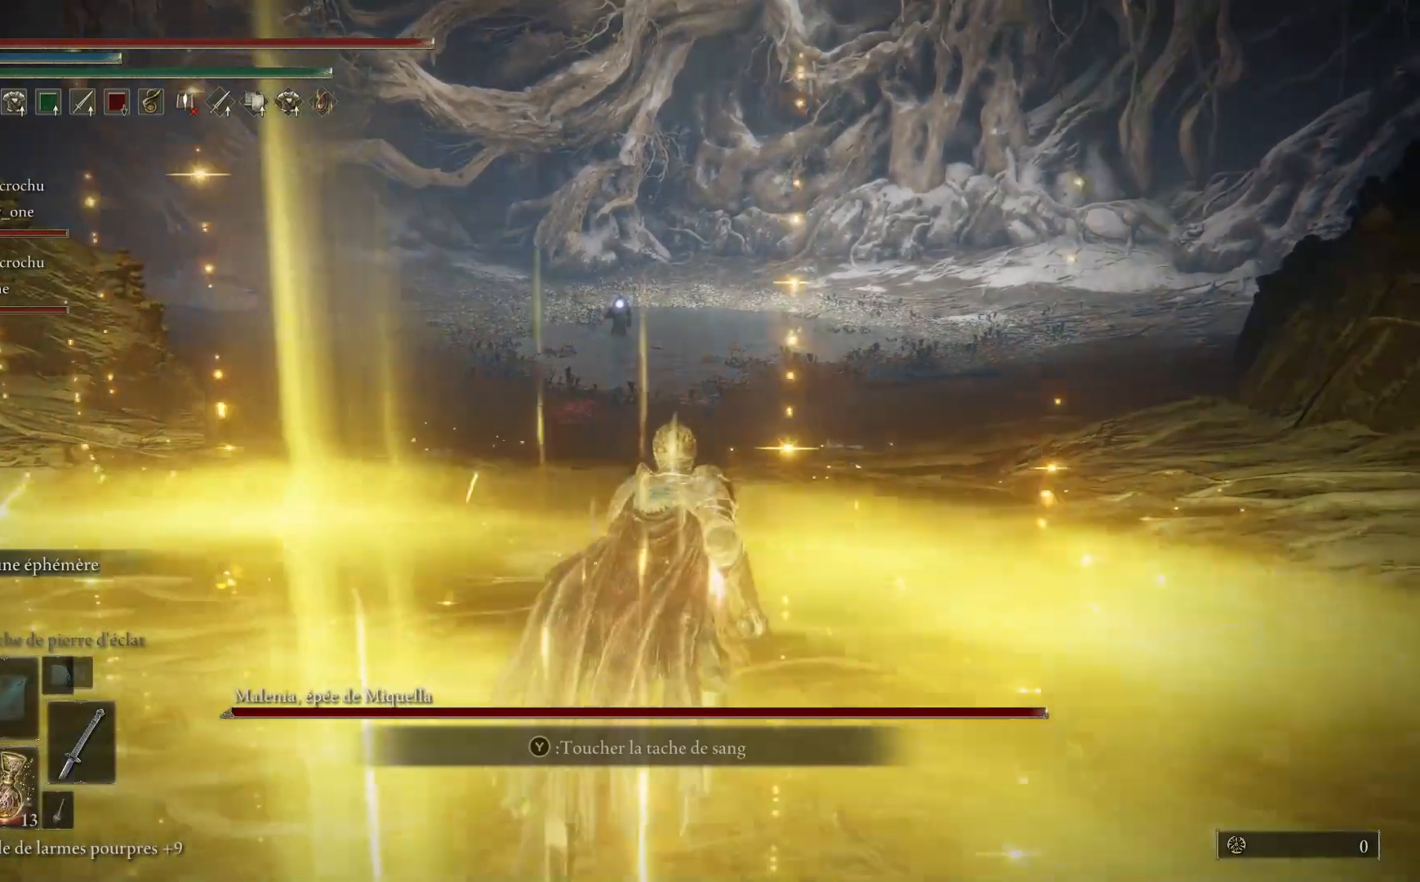
{"buttons": [], "left_stick": "up-right", "right_stick": "center", "events": []}
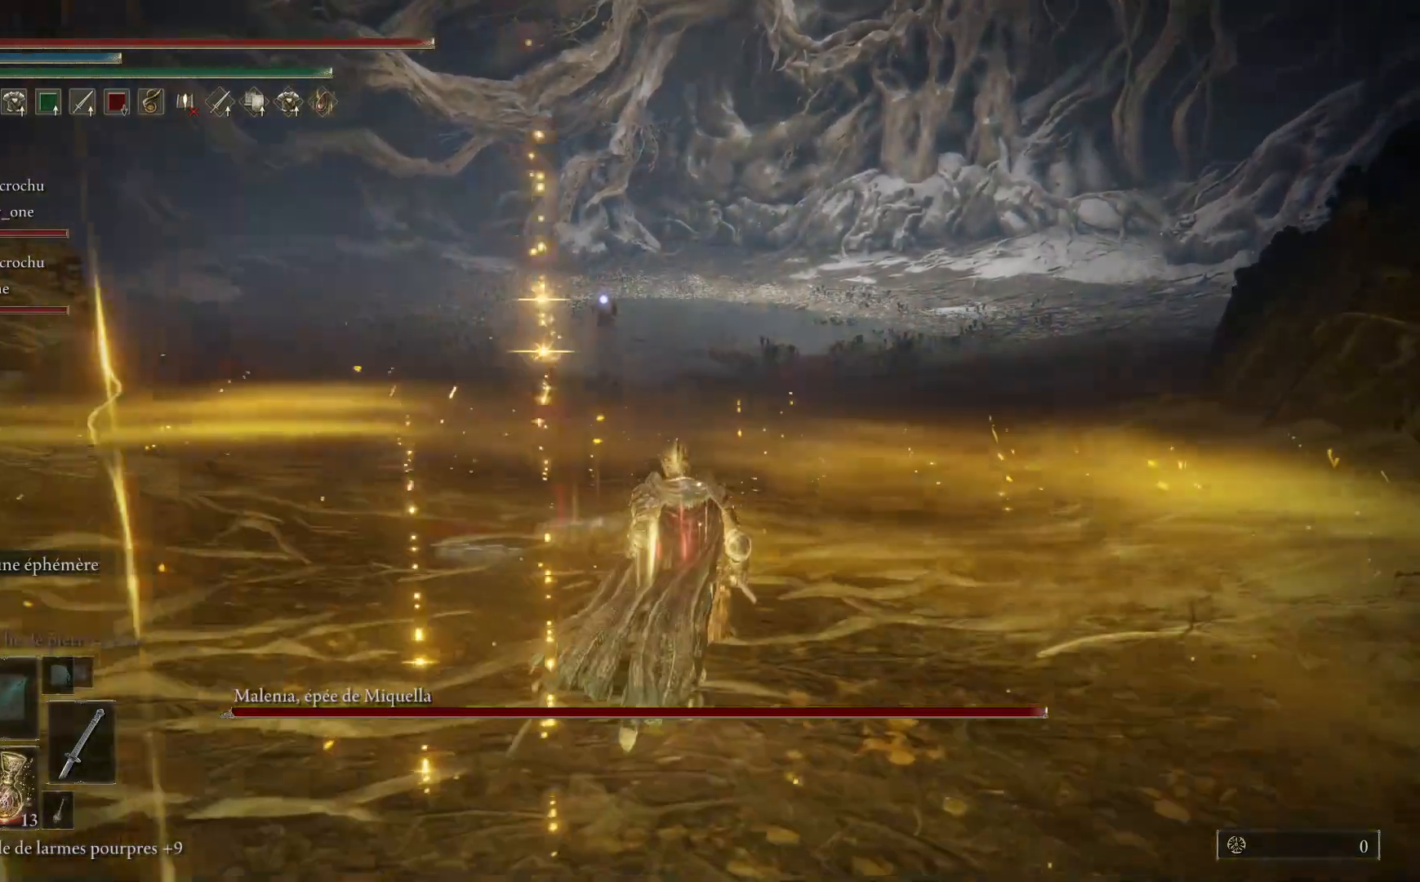
{"buttons": [], "left_stick": "up-right", "right_stick": "center", "events": []}
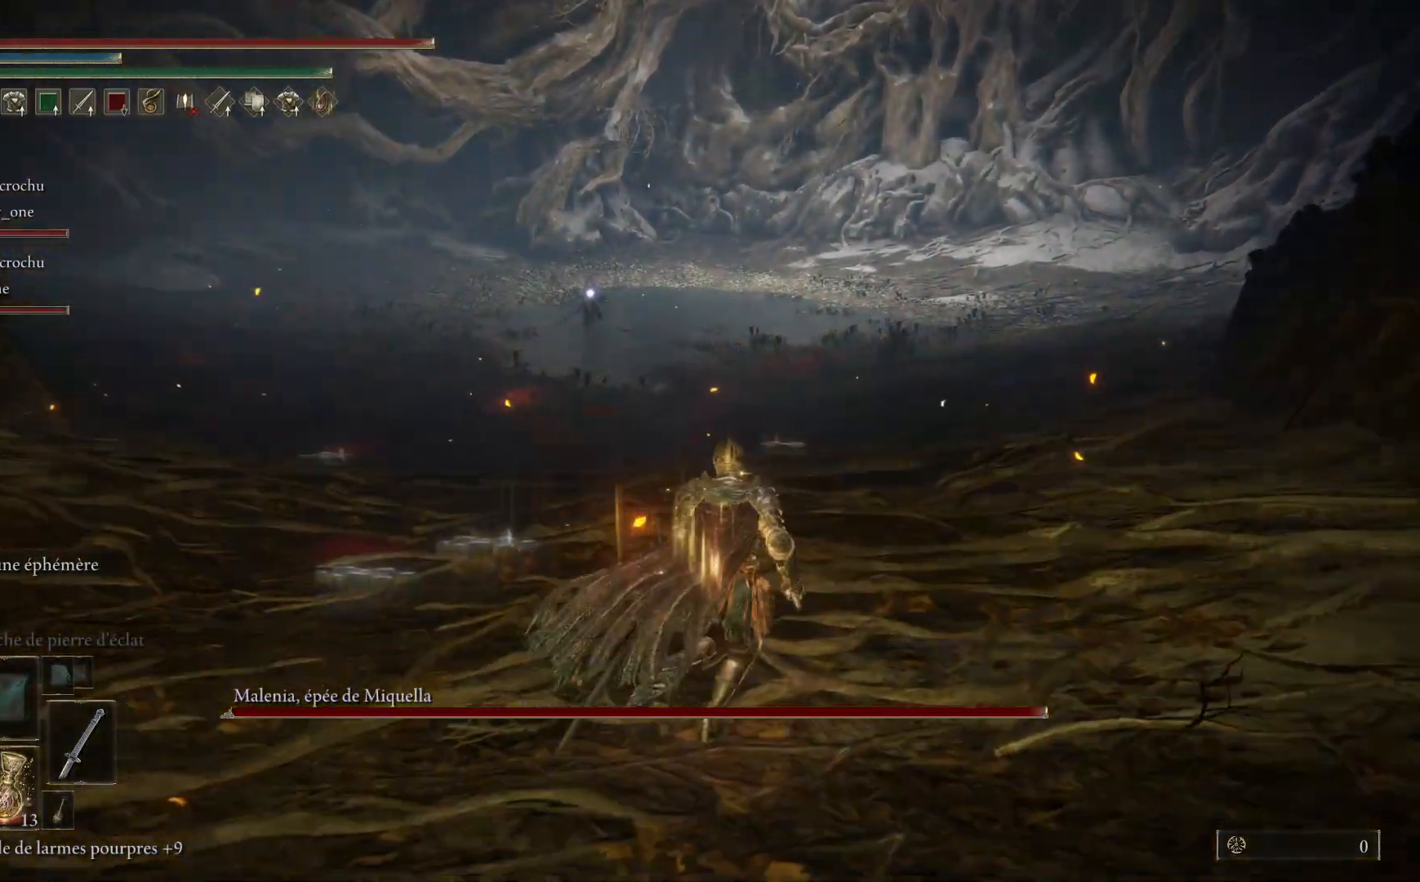
{"buttons": [], "left_stick": "up-right", "right_stick": "center", "events": []}
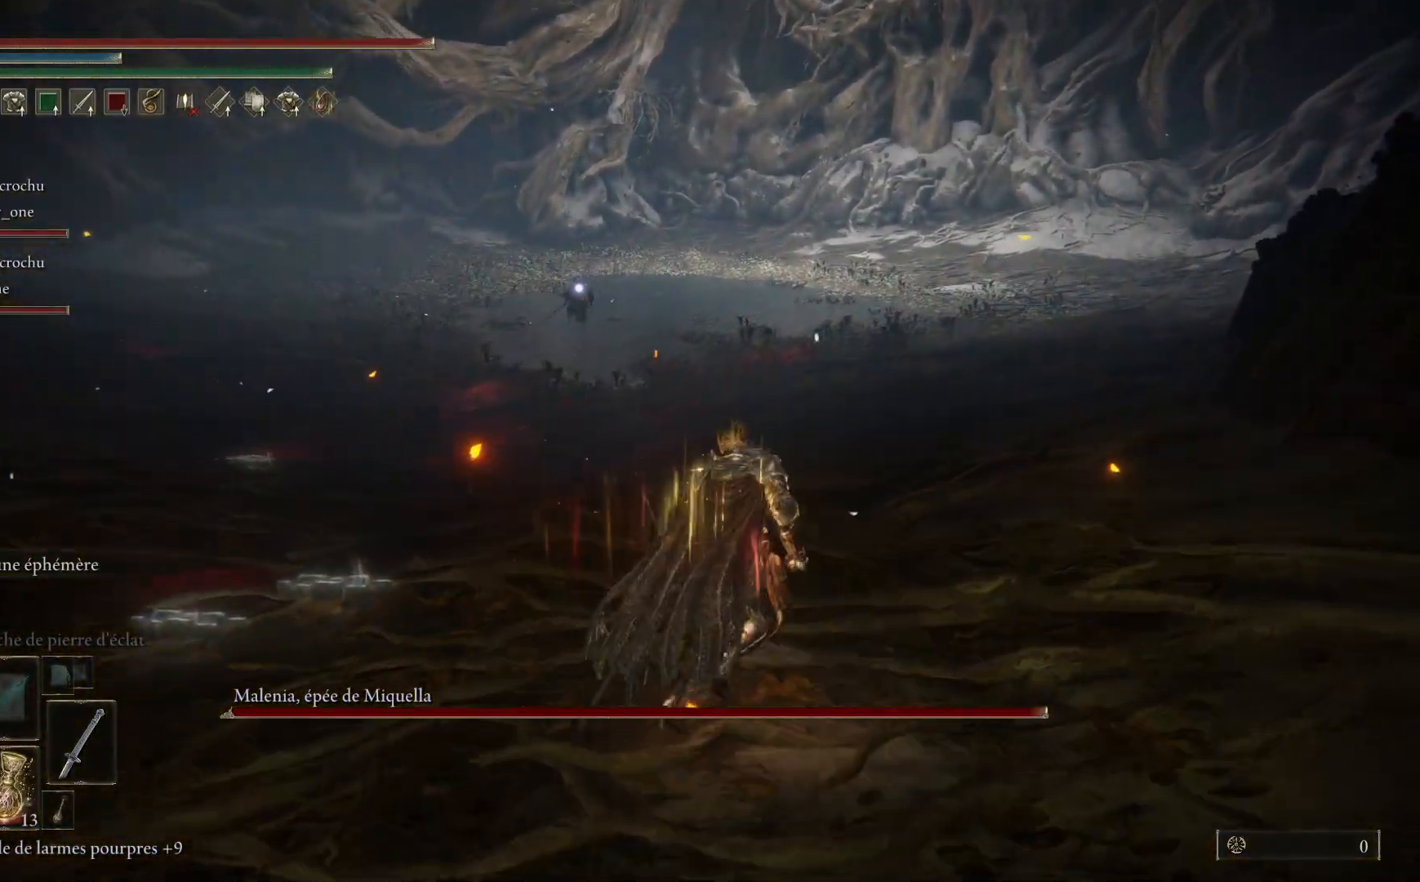
{"buttons": [], "left_stick": "center", "right_stick": "center", "events": [[317, "left_stick", "center"]]}
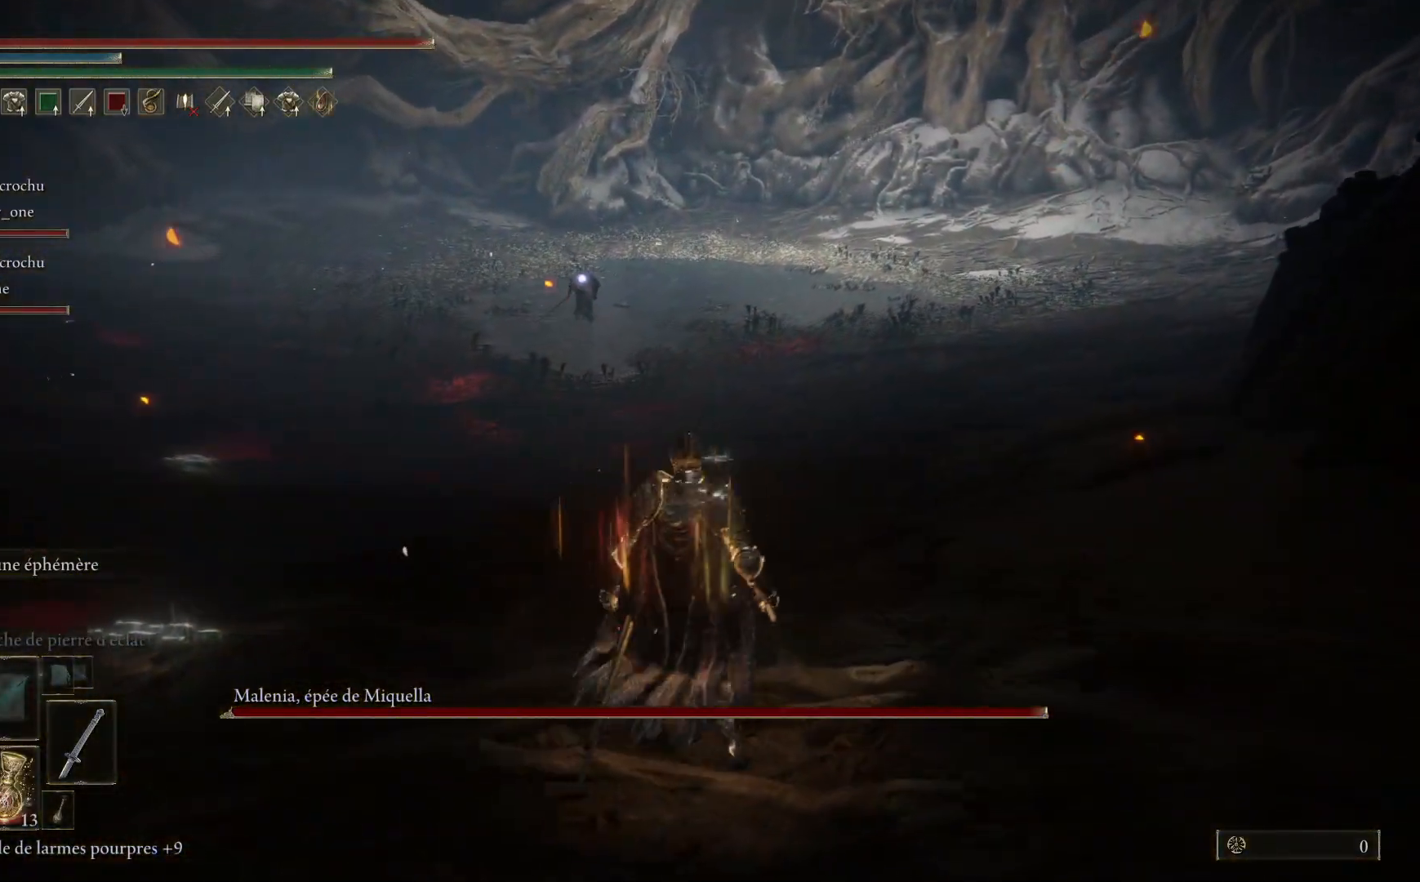
{"buttons": [], "left_stick": "up-right", "right_stick": "center", "events": [[333, "left_stick", "up-right"]]}
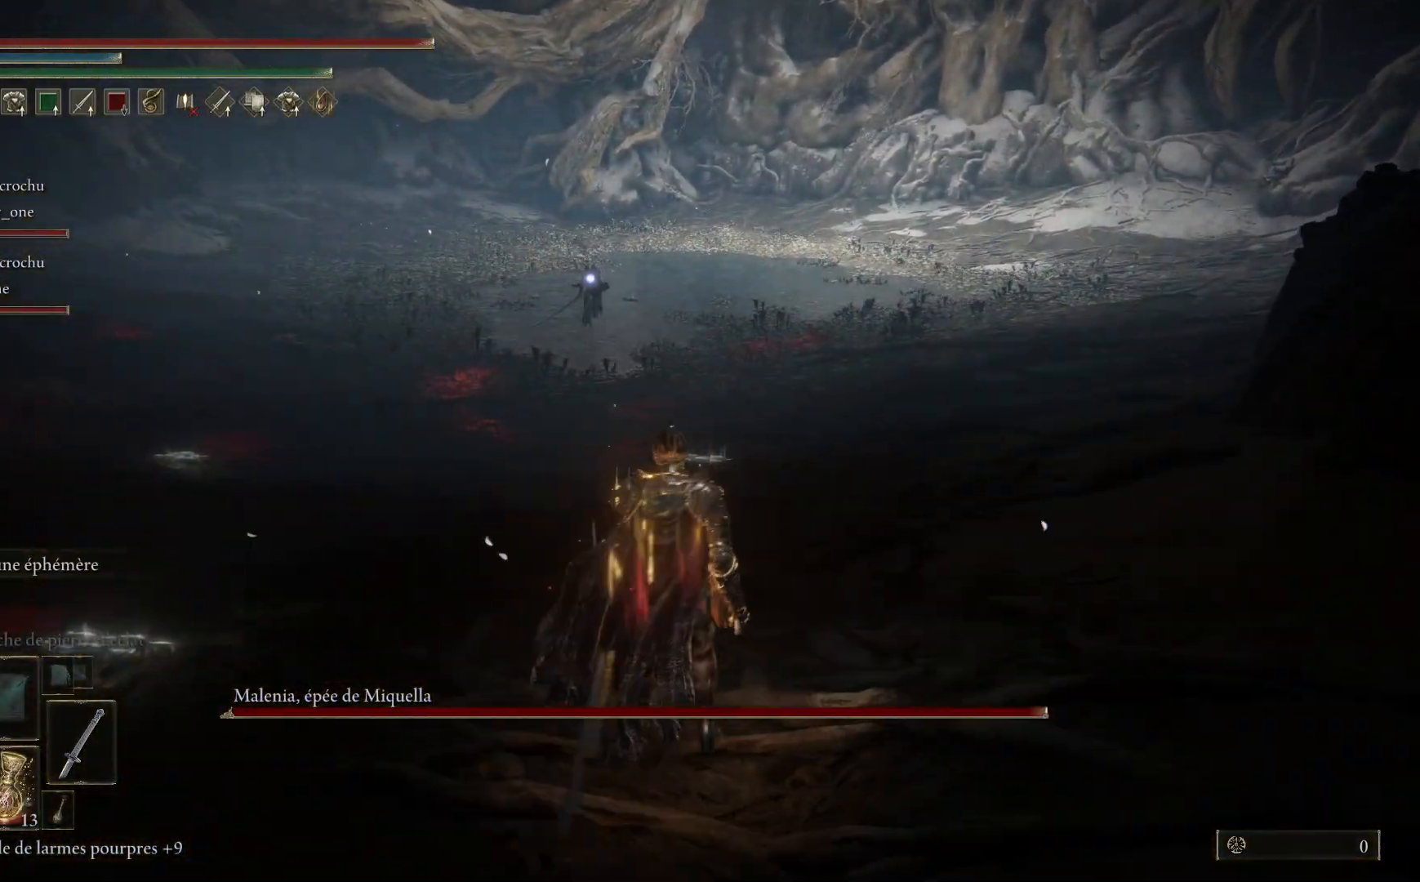
{"buttons": [], "left_stick": "up", "right_stick": "center", "events": [[283, "left_stick", "up"]]}
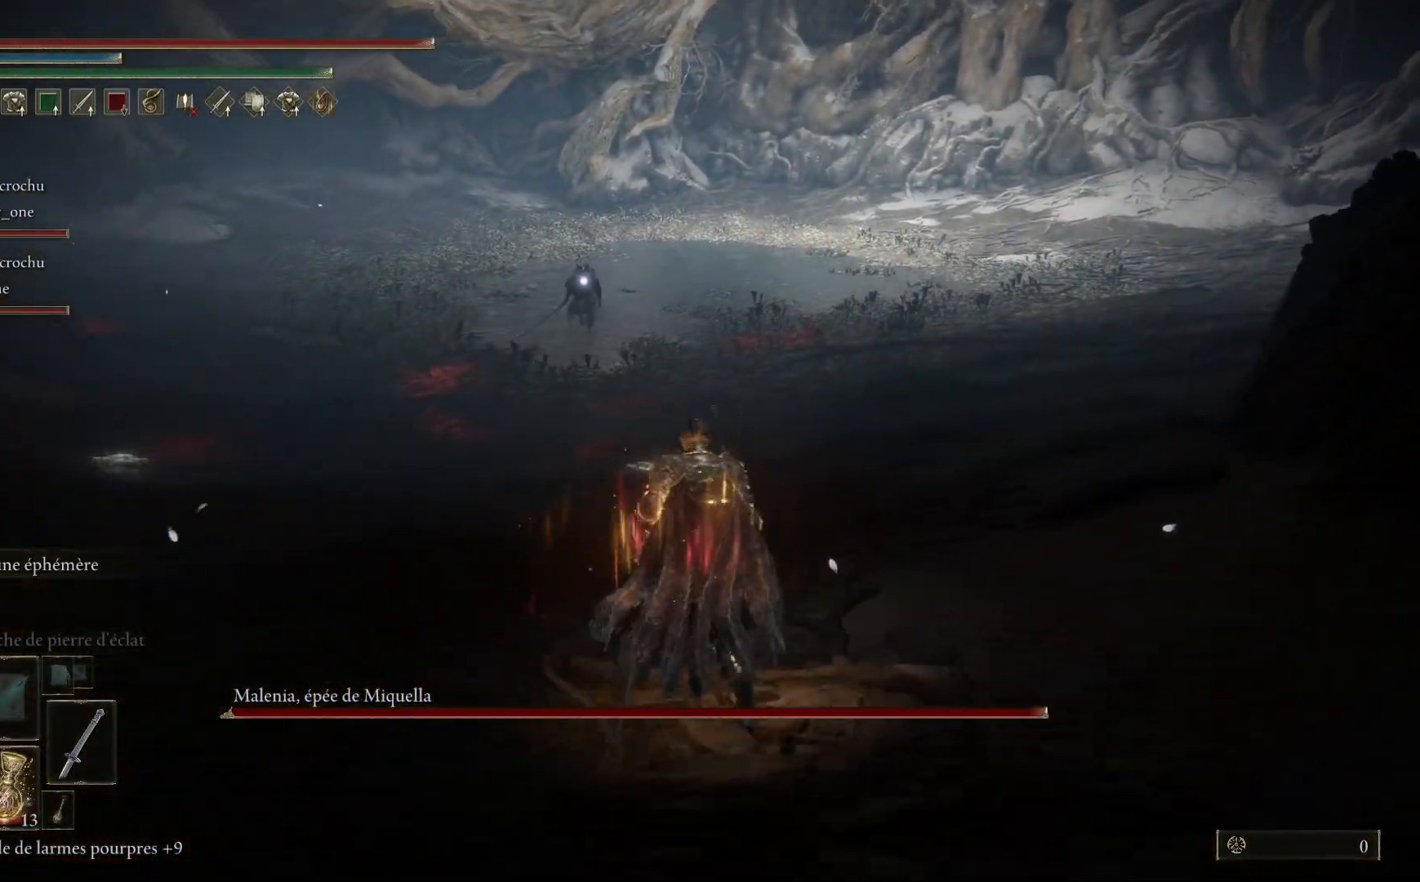
{"buttons": [], "left_stick": "up", "right_stick": "center", "events": []}
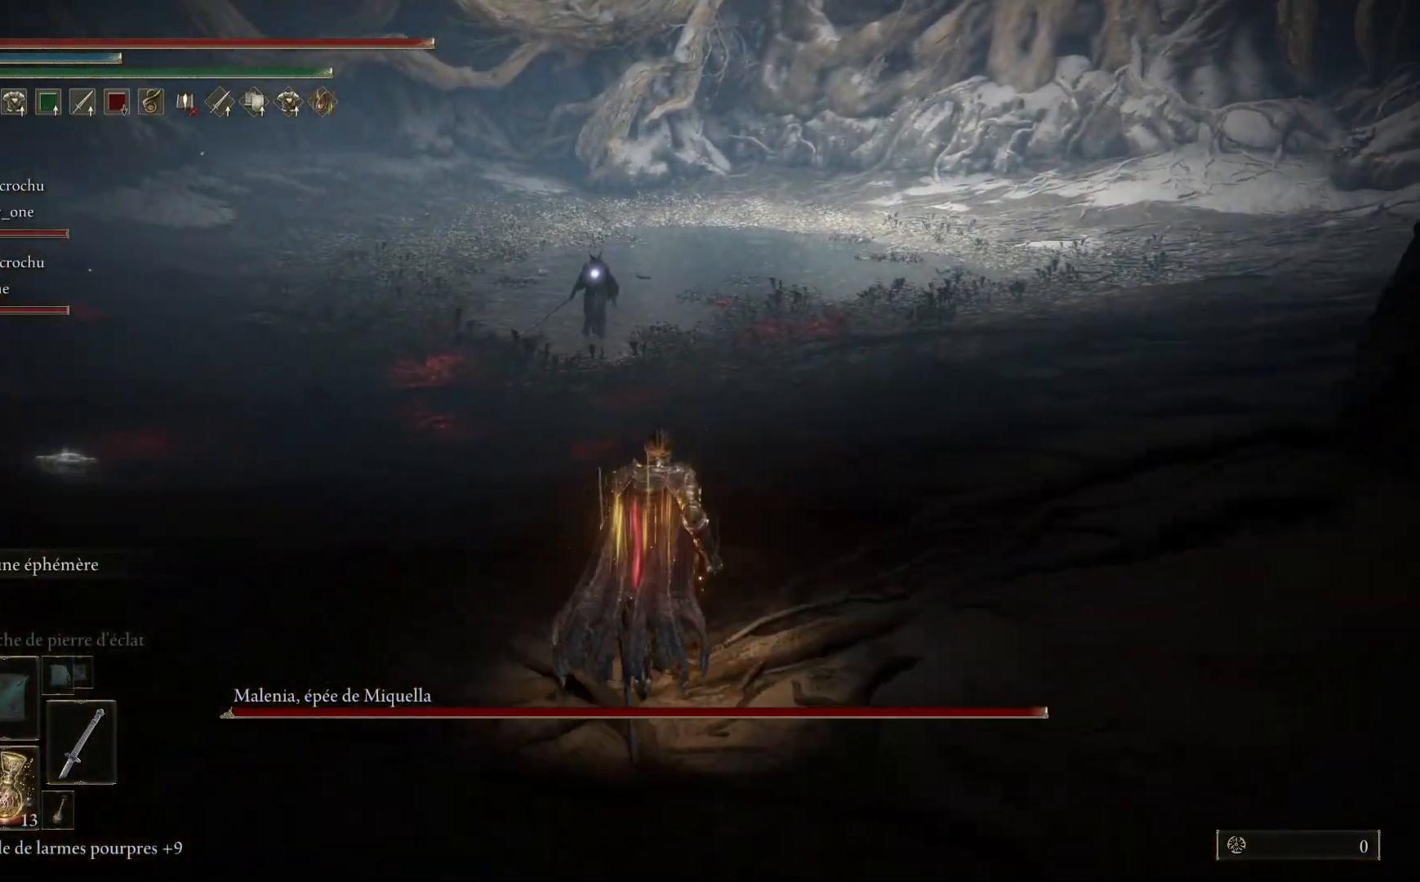
{"buttons": [], "left_stick": "up-right", "right_stick": "center", "events": [[133, "left_stick", "up-right"]]}